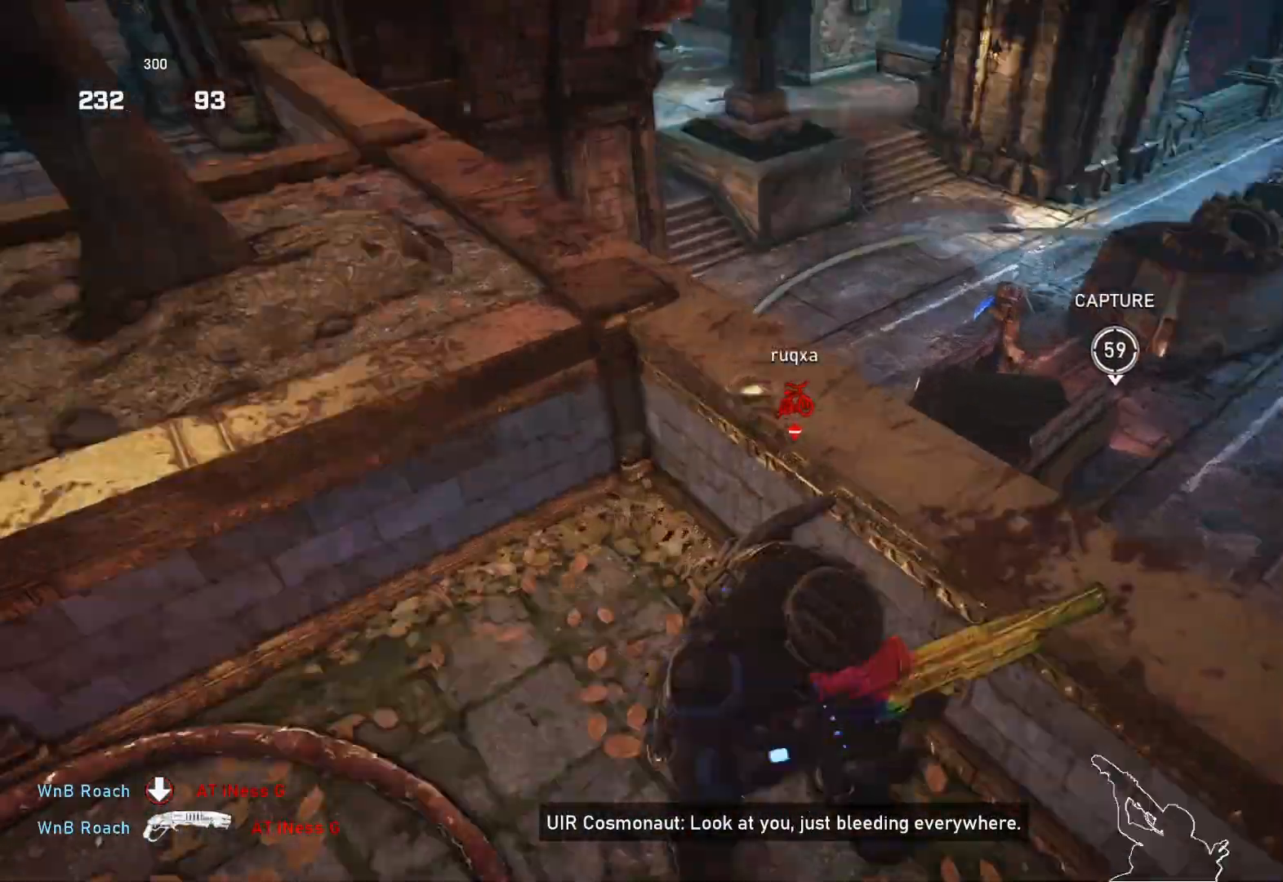
Gameplay with a controller (Xbox layout); each line is a JSON object with the inputs held at the frame after it. "events" lists button and stick changes between this image and that frame as [ms after this image, input, new state], when the widget could be followed in between.
{"buttons": ["L2"], "left_stick": "center", "right_stick": "down", "events": [[33, "L3", "down"], [100, "L3", "up"], [167, "L3", "down"], [233, "L3", "up"], [283, "L3", "down"], [317, "right_stick", "down-left"], [350, "L3", "up"], [417, "L3", "down"], [483, "L3", "up"], [483, "right_stick", "down"]]}
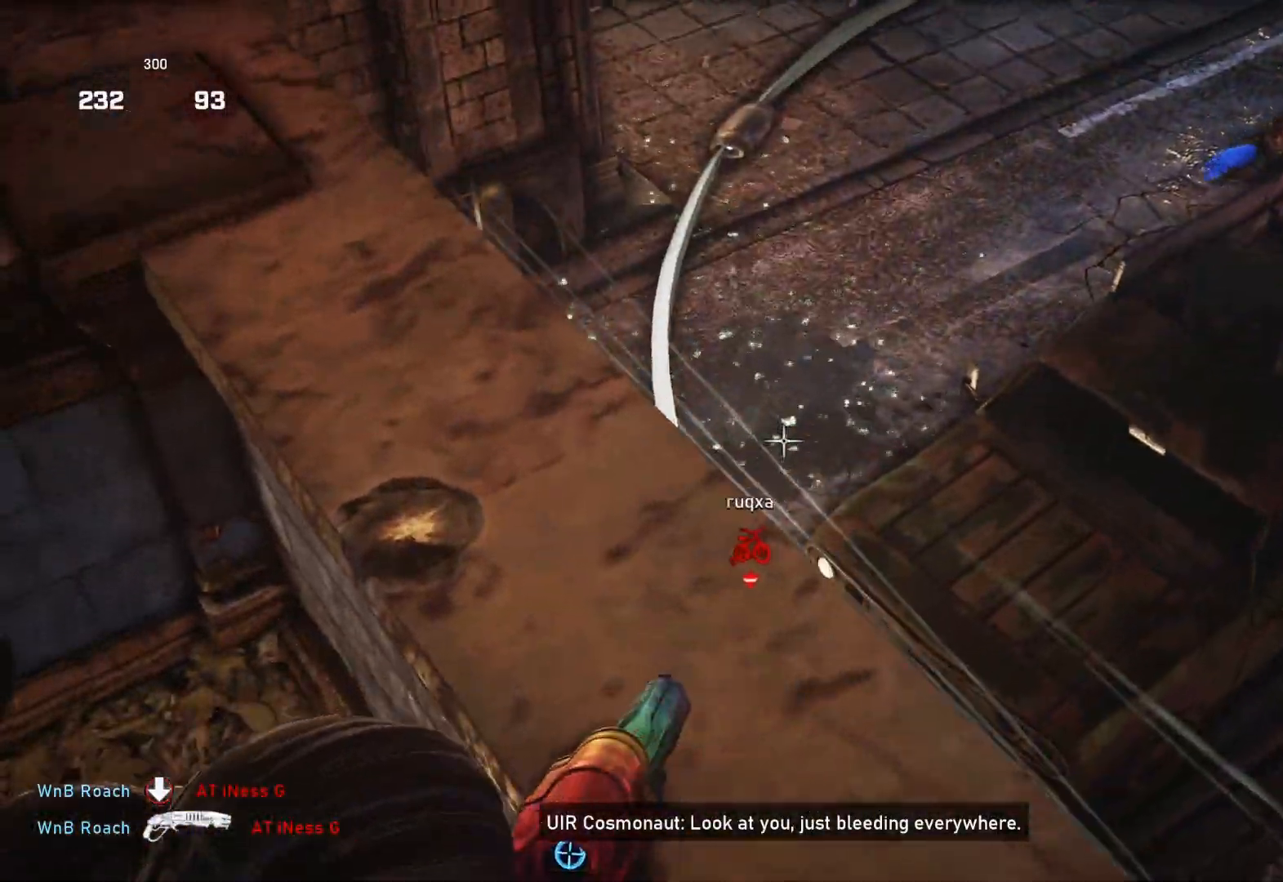
{"buttons": [], "left_stick": "center", "right_stick": "left", "events": [[33, "L3", "down"], [117, "L3", "up"], [167, "L3", "down"], [217, "right_stick", "center"], [233, "L3", "up"], [300, "L2", "up"], [367, "right_stick", "left"]]}
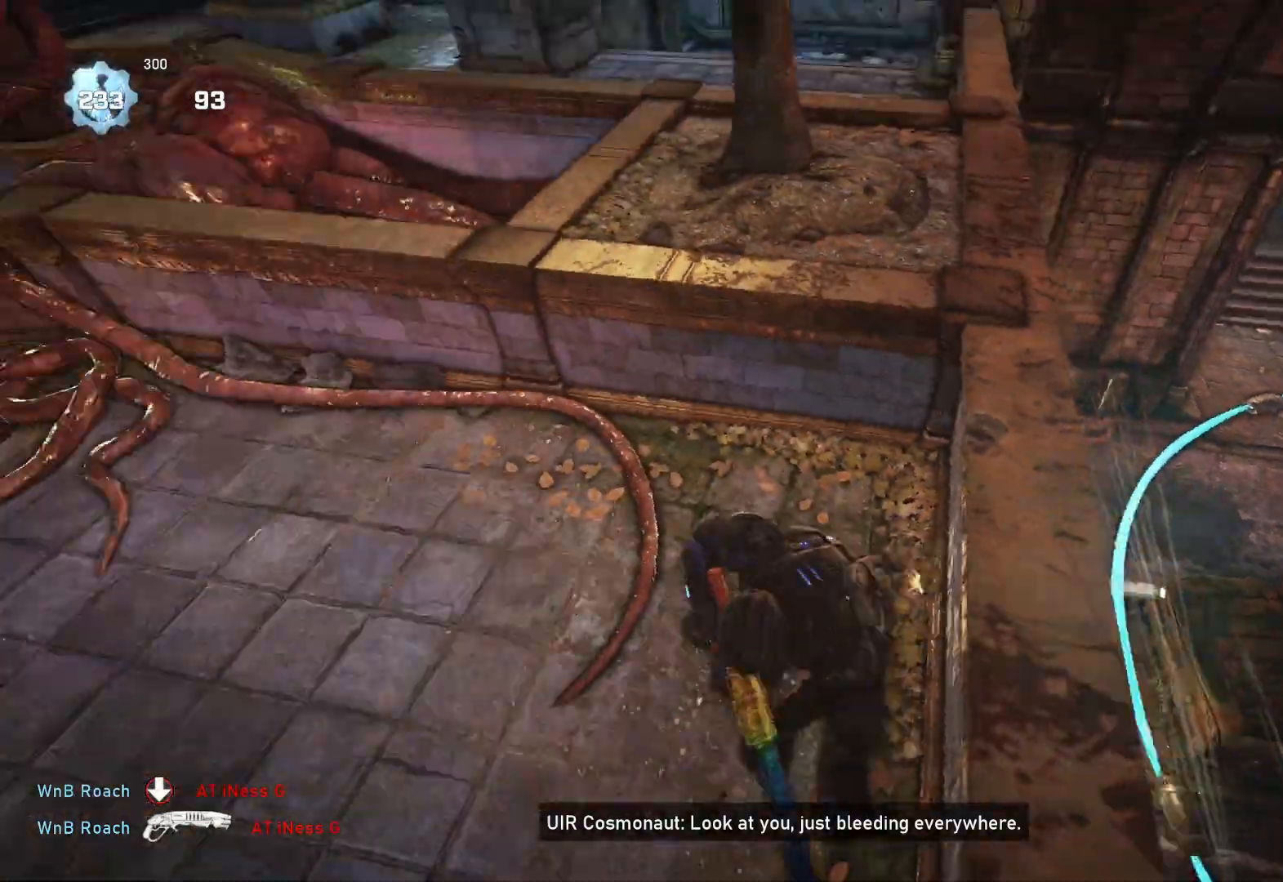
{"buttons": [], "left_stick": "center", "right_stick": "up-left", "events": [[83, "right_stick", "center"], [383, "right_stick", "left"], [433, "right_stick", "up-left"]]}
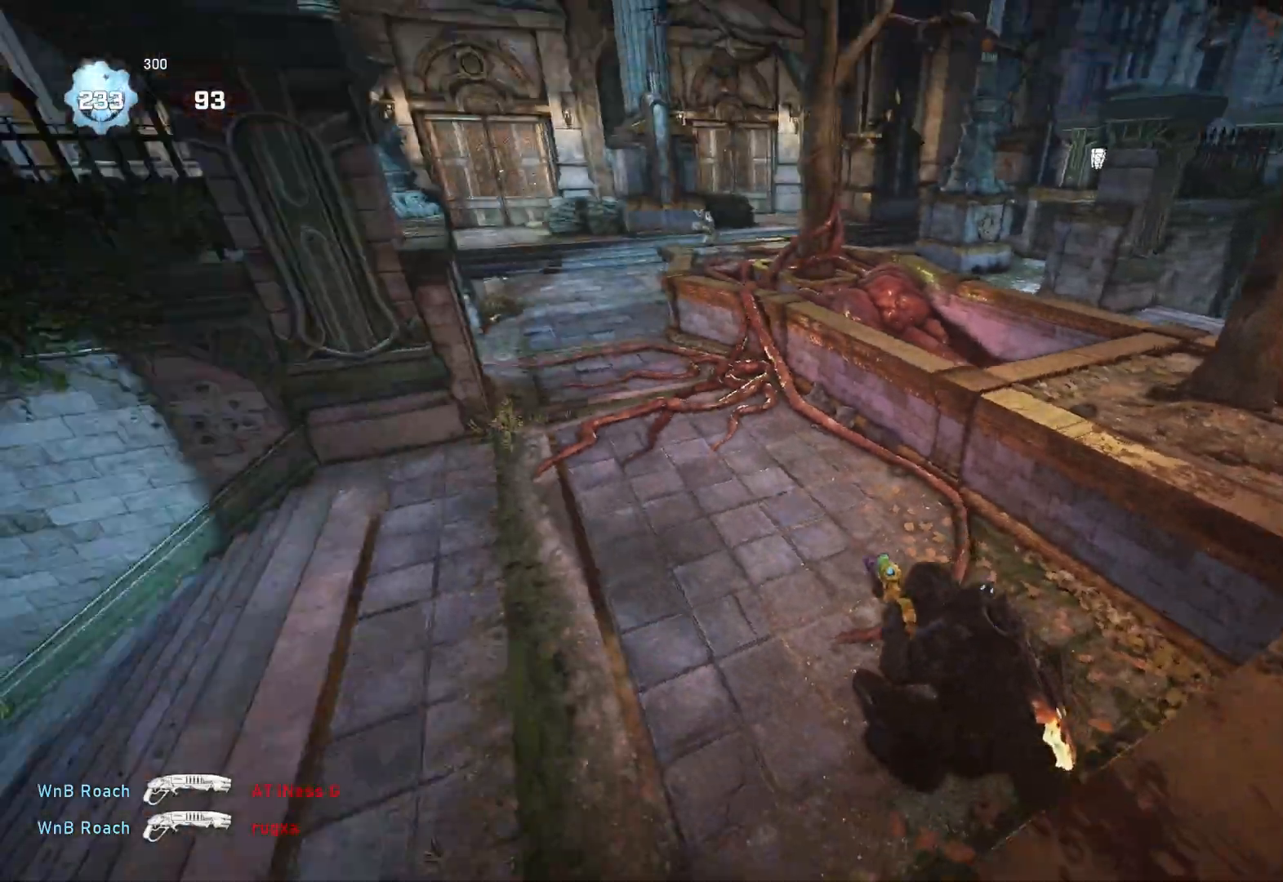
{"buttons": ["L2", "L3"], "left_stick": "left", "right_stick": "up-left", "events": [[67, "right_stick", "center"], [217, "right_stick", "up"], [300, "L2", "down"], [317, "right_stick", "up-left"], [383, "left_stick", "left"], [483, "L3", "down"]]}
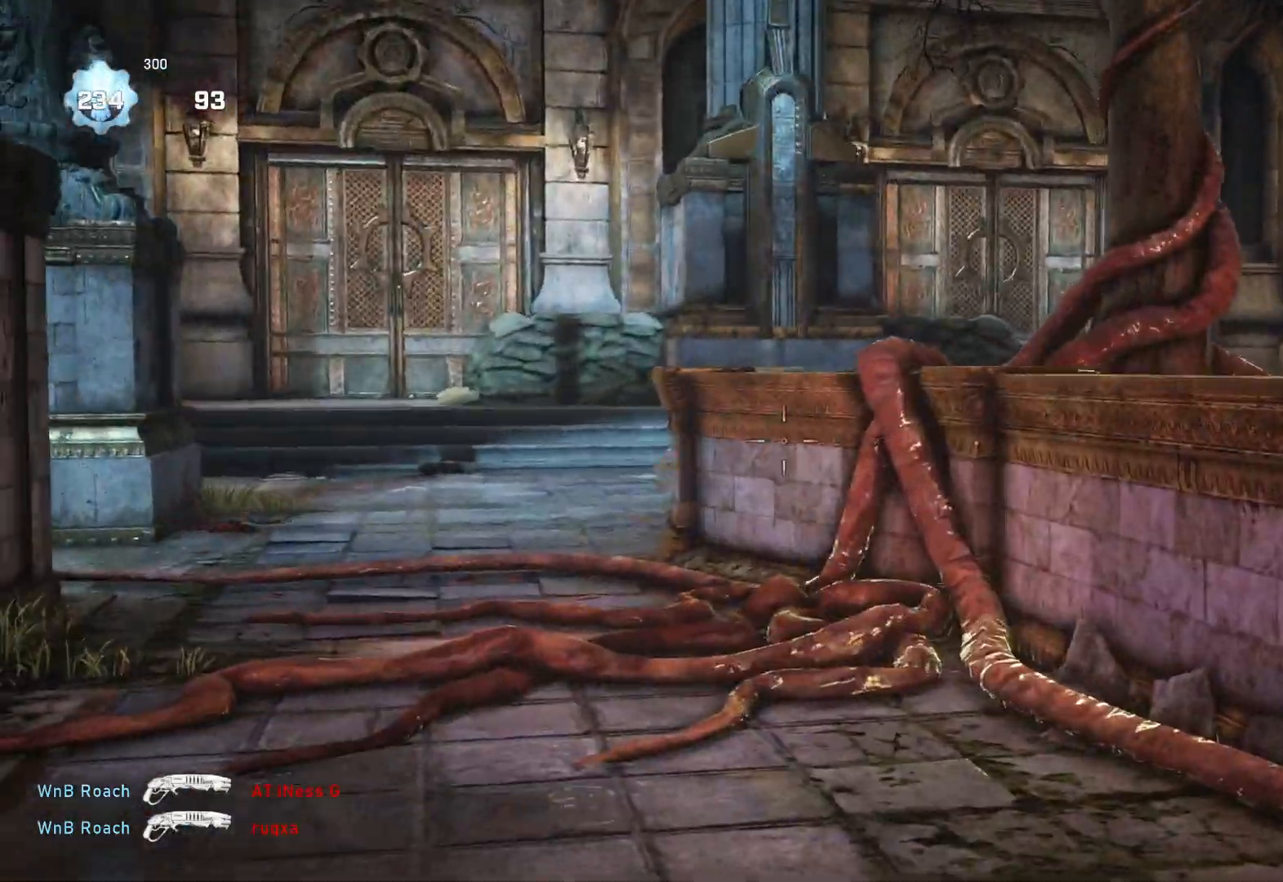
{"buttons": ["L2", "R2"], "left_stick": "center", "right_stick": "center", "events": [[50, "L3", "up"], [100, "L3", "down"], [117, "right_stick", "center"], [183, "L3", "up"], [317, "left_stick", "center"], [367, "right_stick", "up-left"], [500, "R2", "down"], [500, "right_stick", "center"]]}
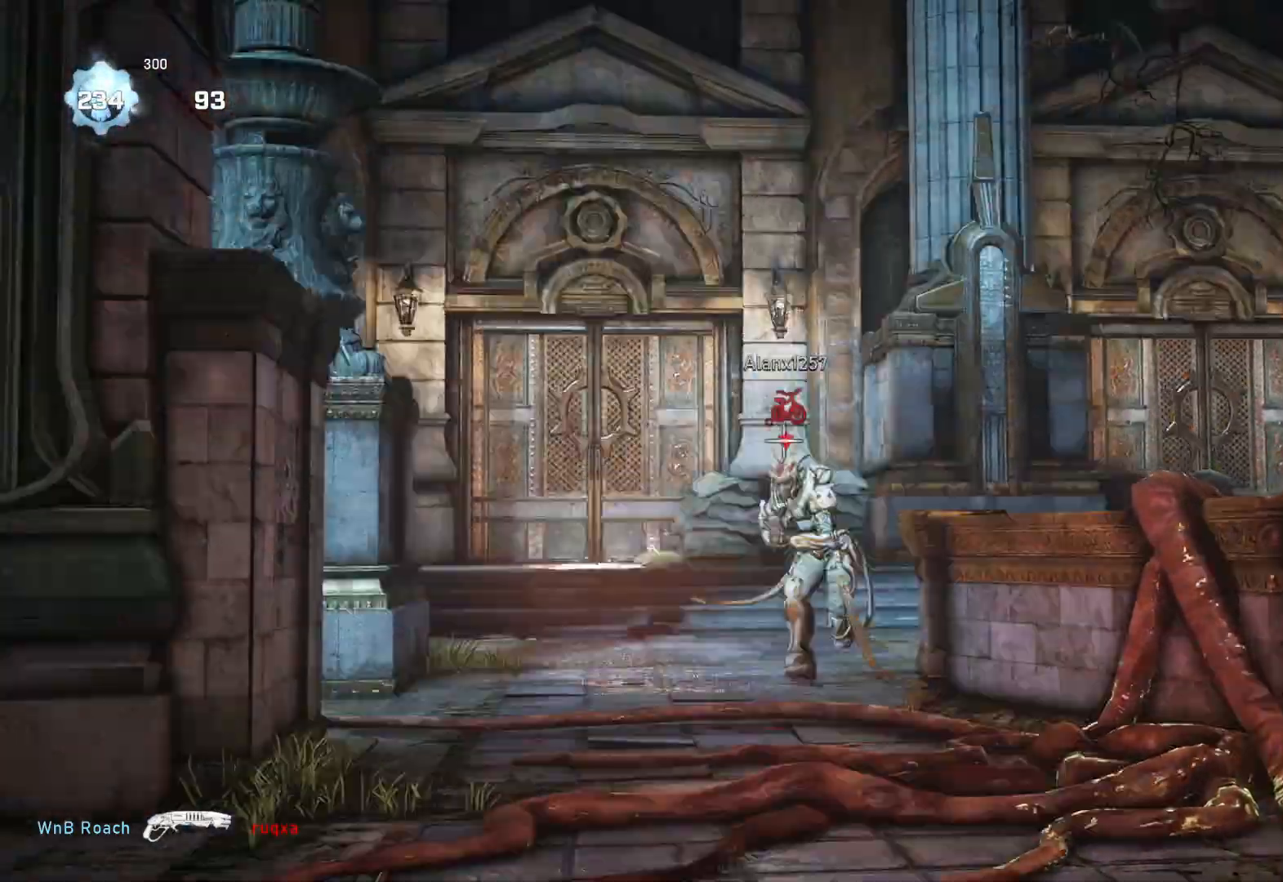
{"buttons": [], "left_stick": "up", "right_stick": "center", "events": [[17, "L2", "up"], [67, "R2", "up"], [117, "left_stick", "down-left"], [200, "DPAD_LEFT", "down"], [250, "DPAD_LEFT", "up"], [267, "left_stick", "left"], [433, "left_stick", "up"]]}
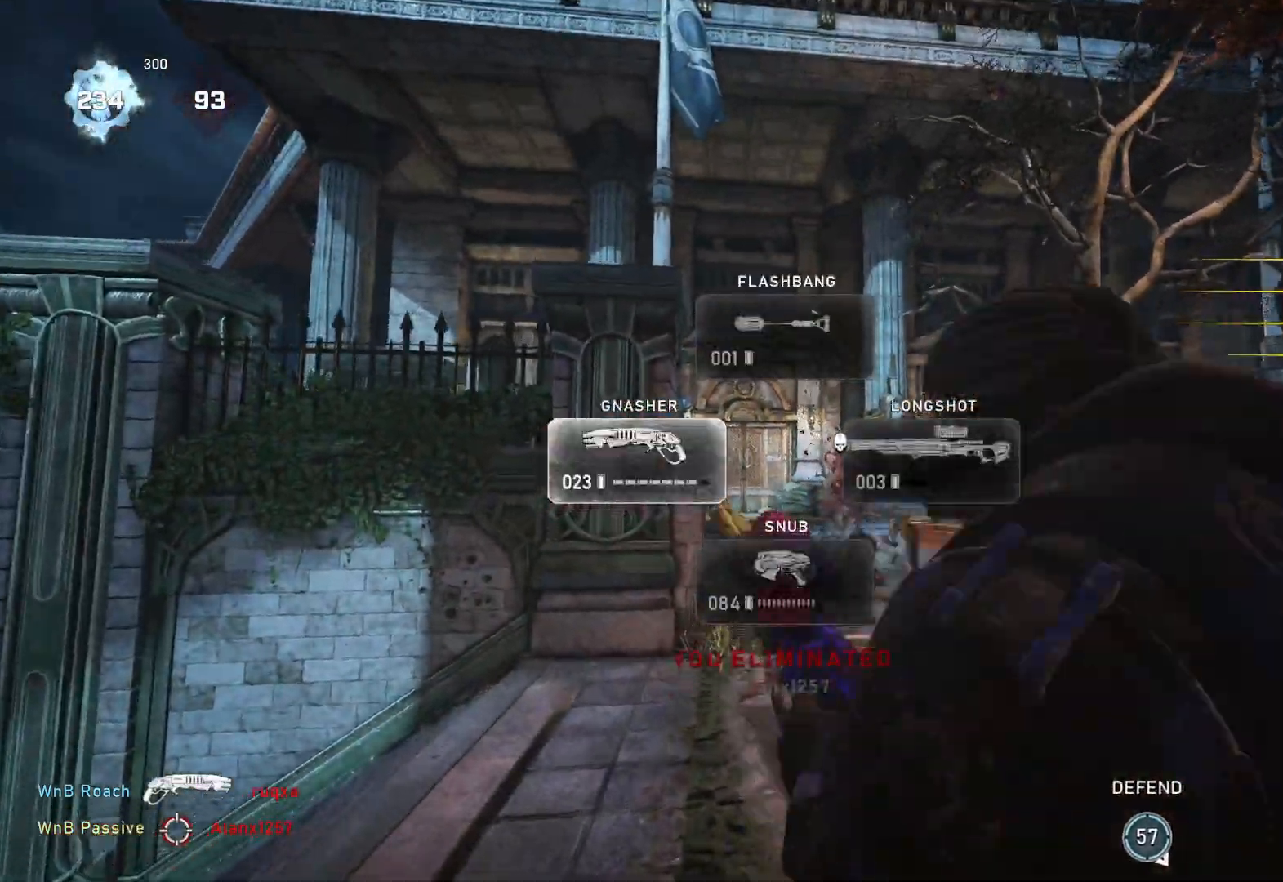
{"buttons": [], "left_stick": "down", "right_stick": "right", "events": [[83, "left_stick", "up-right"], [183, "L1", "down"], [267, "L1", "up"], [267, "right_stick", "right"], [417, "left_stick", "down-left"], [483, "left_stick", "down"]]}
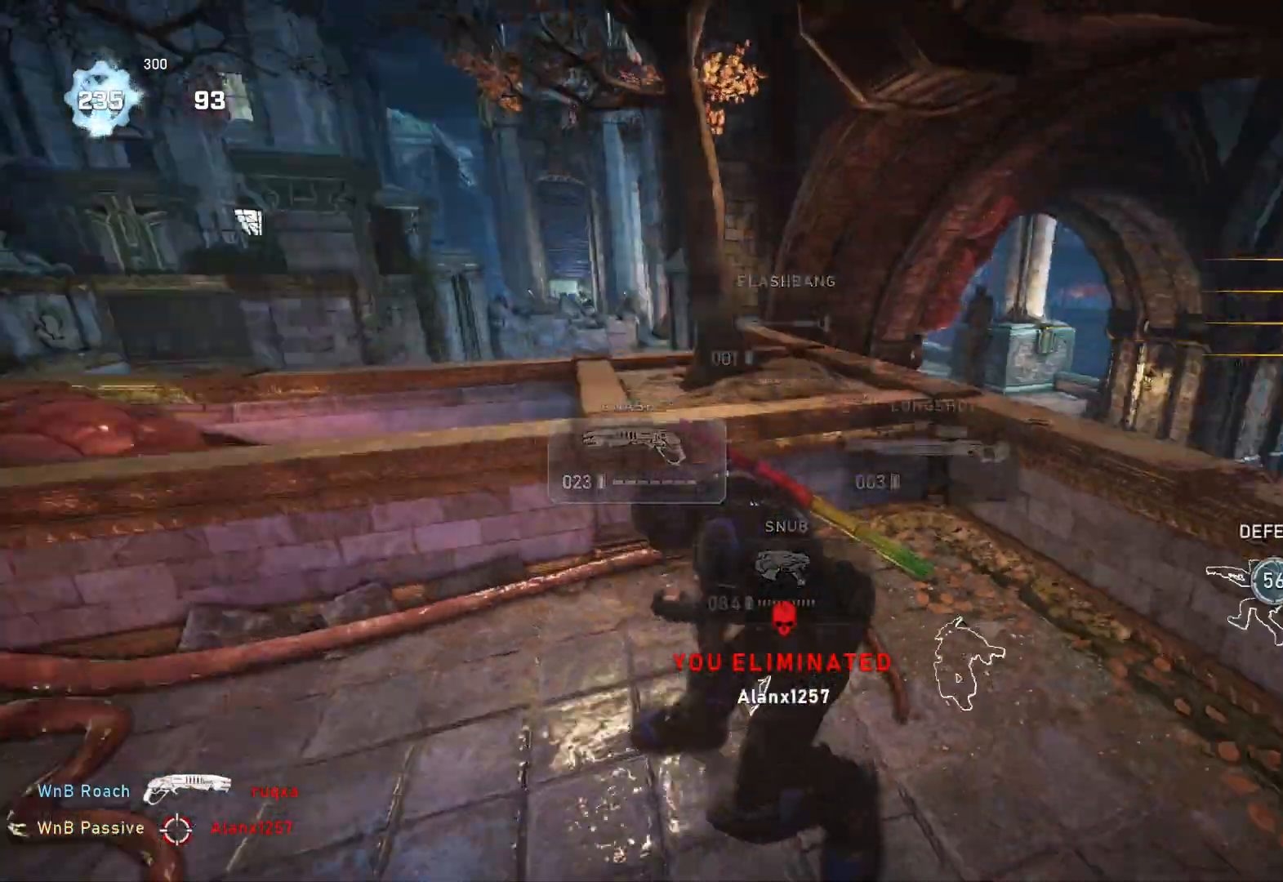
{"buttons": [], "left_stick": "up-left", "right_stick": "down", "events": [[17, "left_stick", "down-right"], [67, "L1", "down"], [67, "left_stick", "up-right"], [100, "L1", "up"], [117, "right_stick", "center"], [333, "DPAD_RIGHT", "down"], [367, "DPAD_RIGHT", "up"], [433, "left_stick", "up-left"], [500, "right_stick", "down"]]}
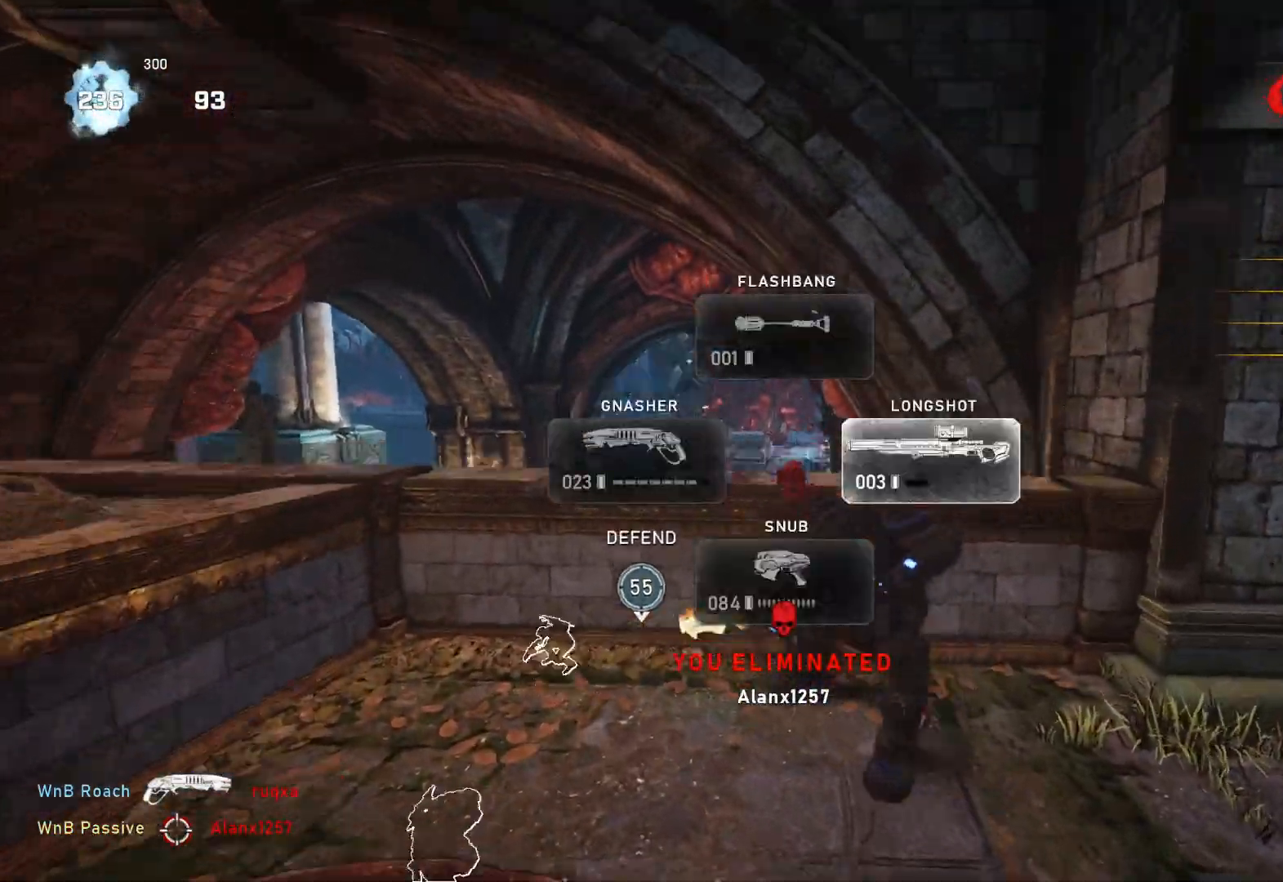
{"buttons": [], "left_stick": "center", "right_stick": "down-left", "events": [[150, "right_stick", "center"], [283, "left_stick", "right"], [400, "left_stick", "center"], [417, "right_stick", "down-left"]]}
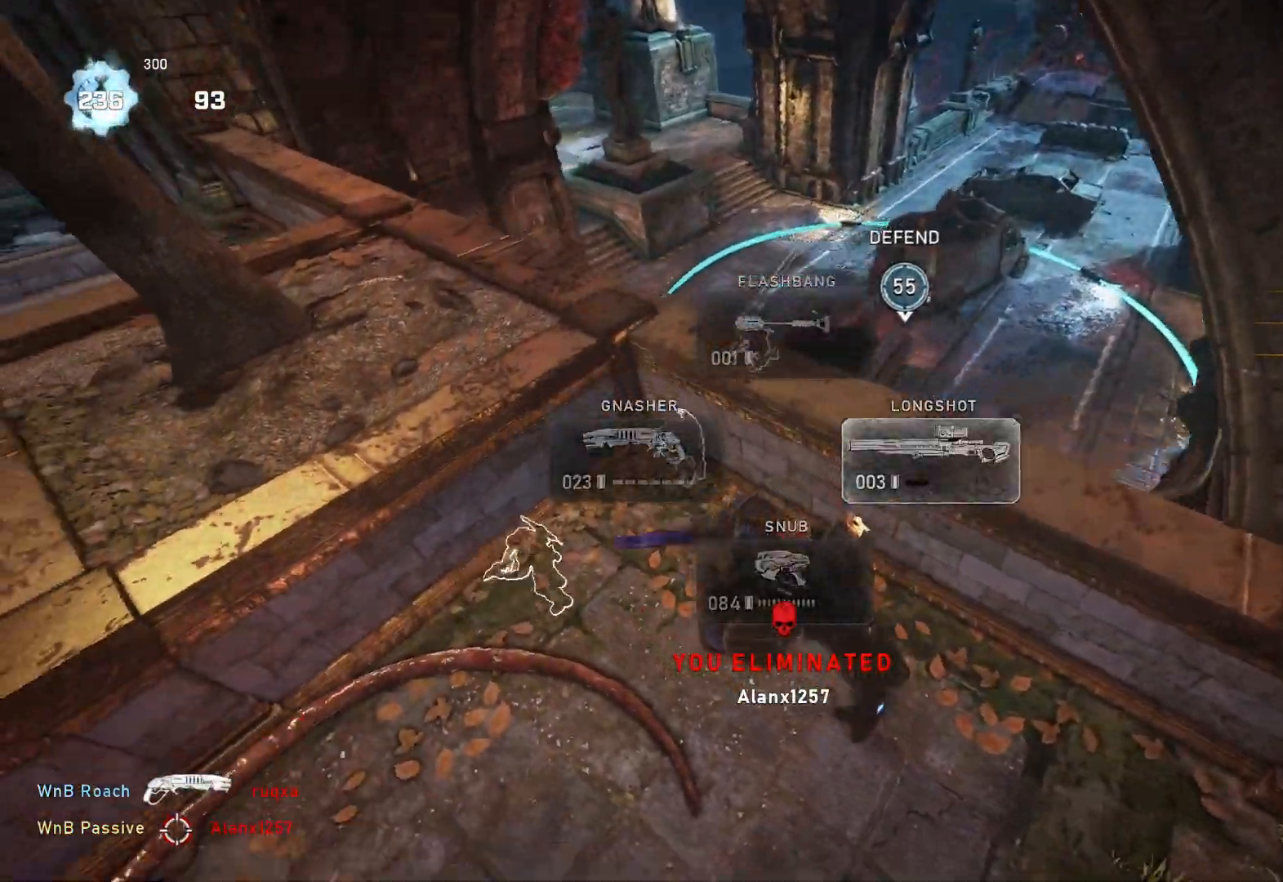
{"buttons": [], "left_stick": "center", "right_stick": "center", "events": [[17, "right_stick", "down"], [217, "right_stick", "center"]]}
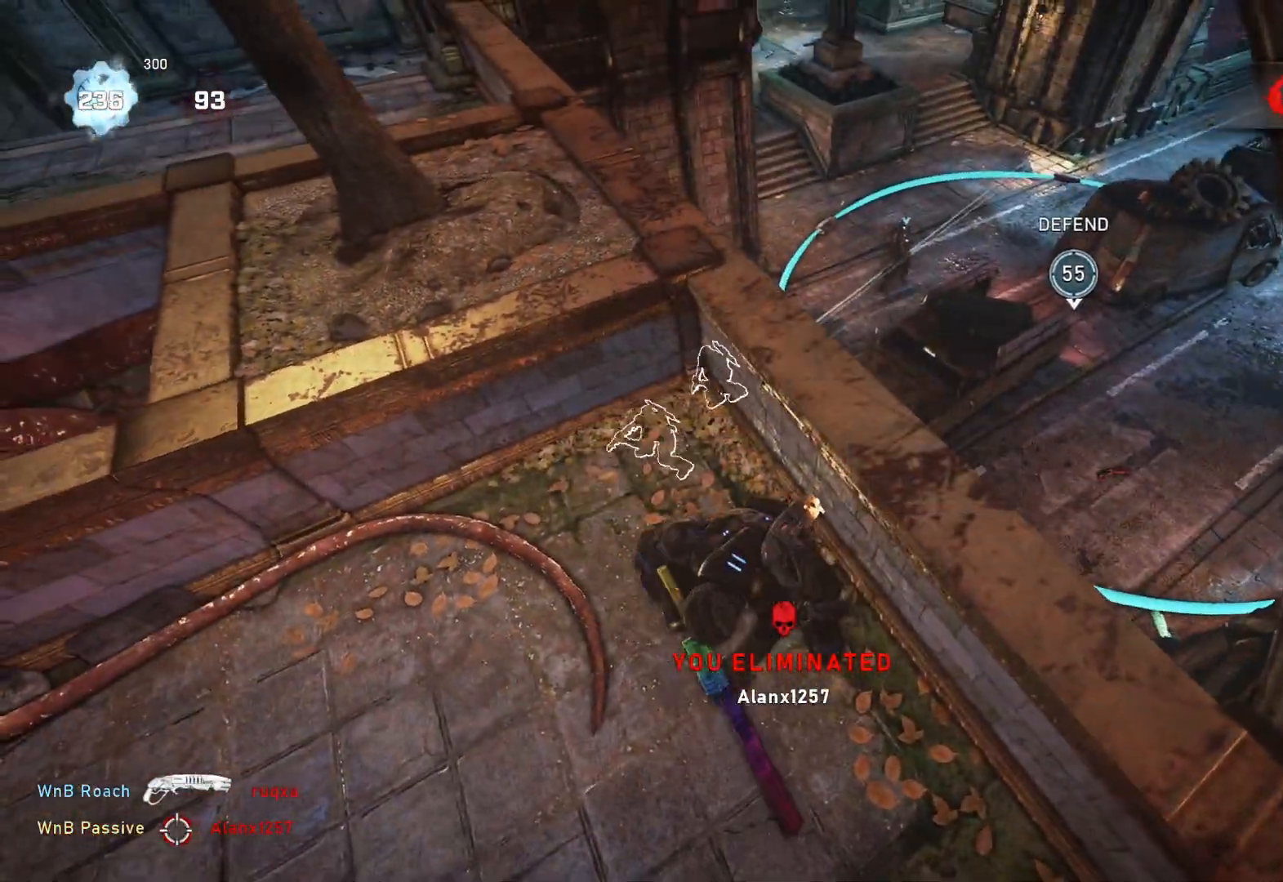
{"buttons": [], "left_stick": "center", "right_stick": "center", "events": []}
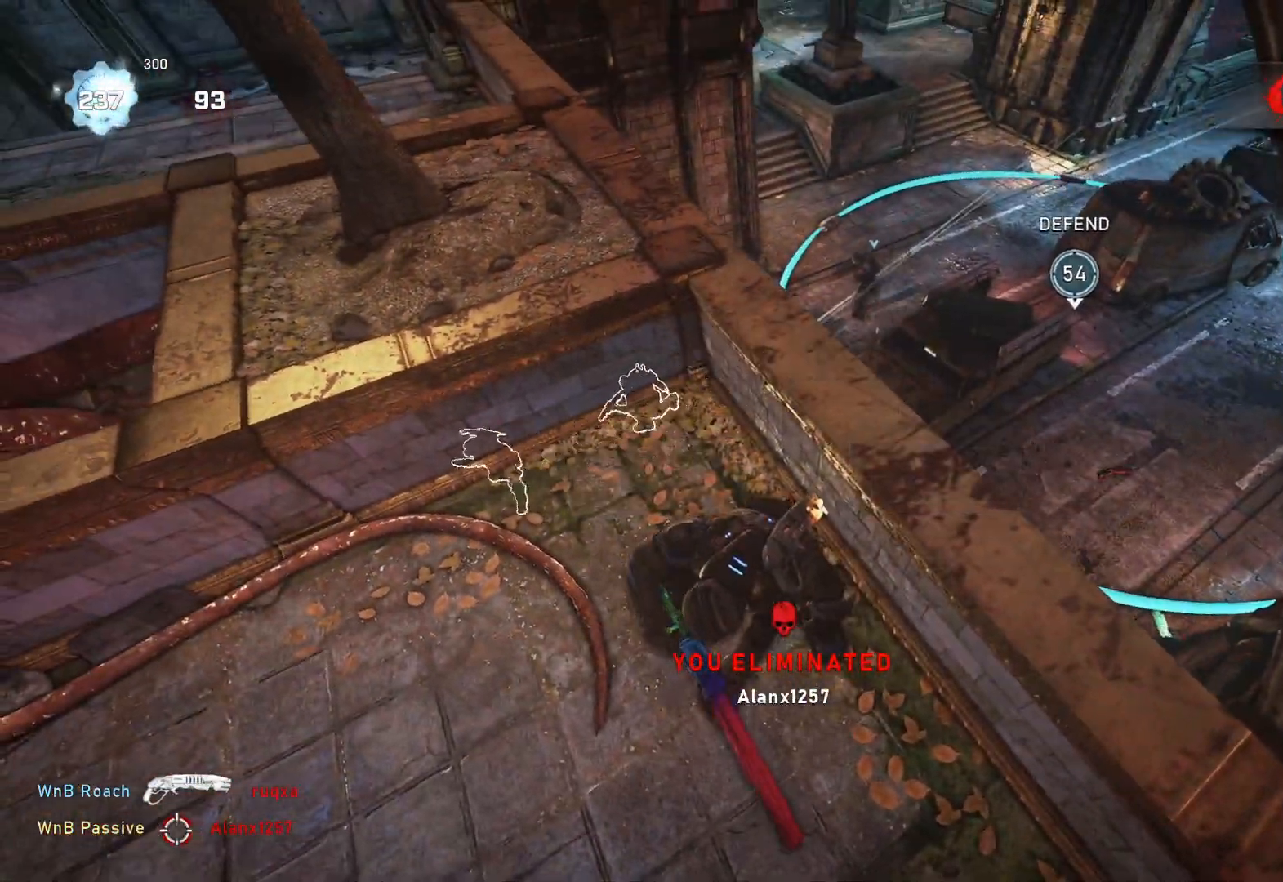
{"buttons": [], "left_stick": "down-left", "right_stick": "center", "events": [[200, "left_stick", "left"], [267, "left_stick", "up-left"], [300, "L1", "down"], [317, "right_stick", "up-left"], [383, "L1", "up"], [417, "R1", "down"], [450, "right_stick", "center"], [467, "left_stick", "down-left"], [483, "R1", "up"]]}
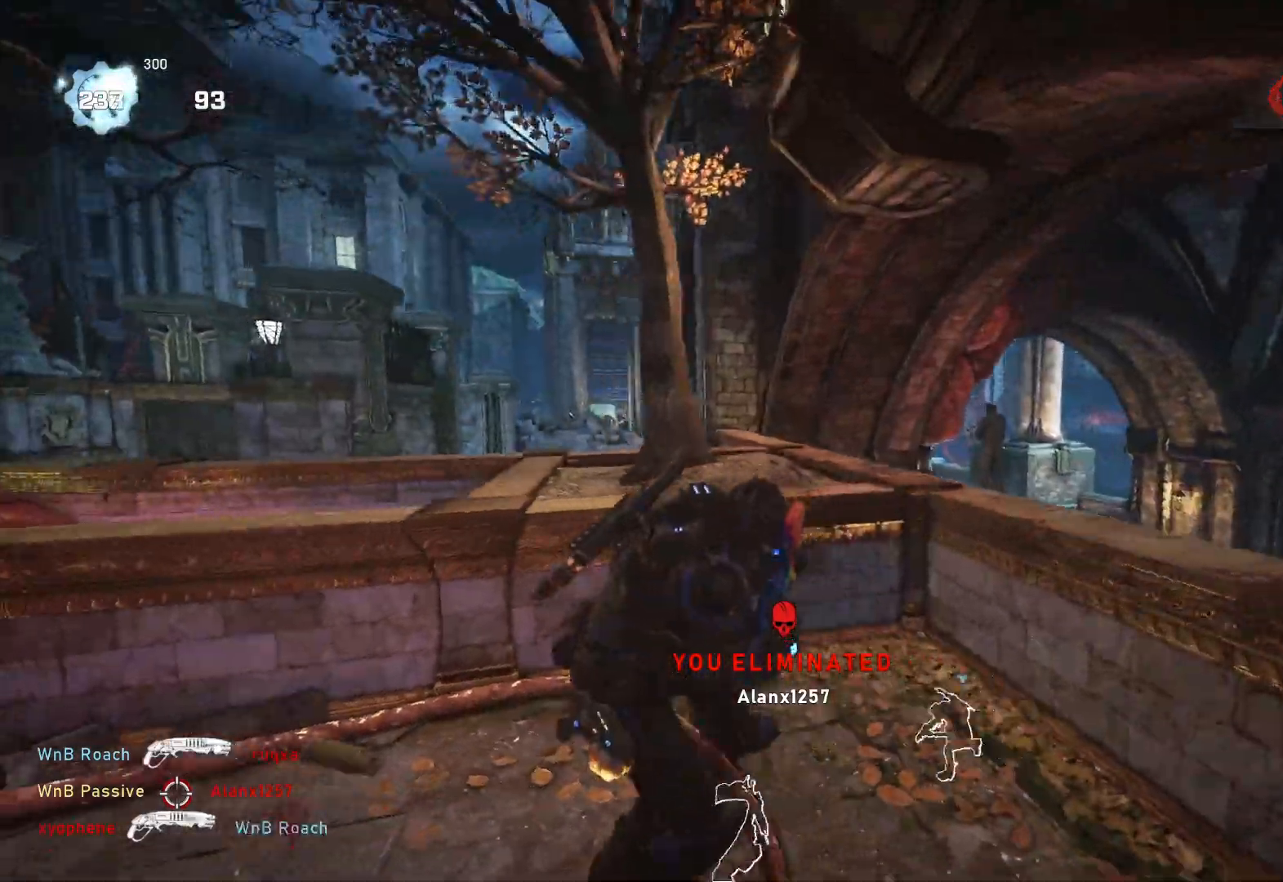
{"buttons": [], "left_stick": "center", "right_stick": "left", "events": [[17, "right_stick", "down-right"], [33, "left_stick", "down-right"], [67, "L1", "down"], [83, "left_stick", "right"], [133, "L1", "up"], [150, "right_stick", "center"], [233, "right_stick", "down"], [333, "left_stick", "down-right"], [350, "right_stick", "down-left"], [467, "right_stick", "left"], [483, "left_stick", "center"]]}
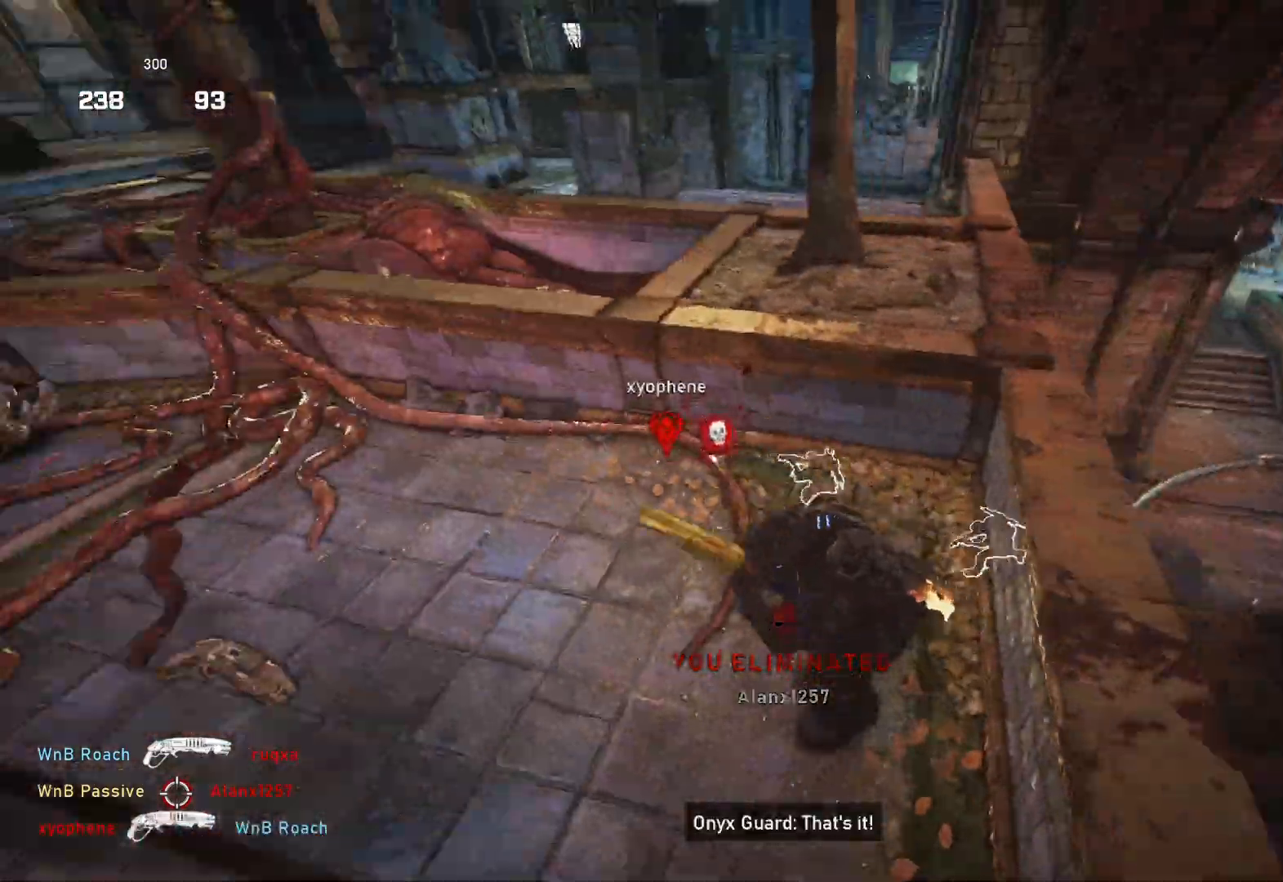
{"buttons": [], "left_stick": "center", "right_stick": "center", "events": [[167, "right_stick", "center"], [283, "A", "down"], [483, "A", "up"]]}
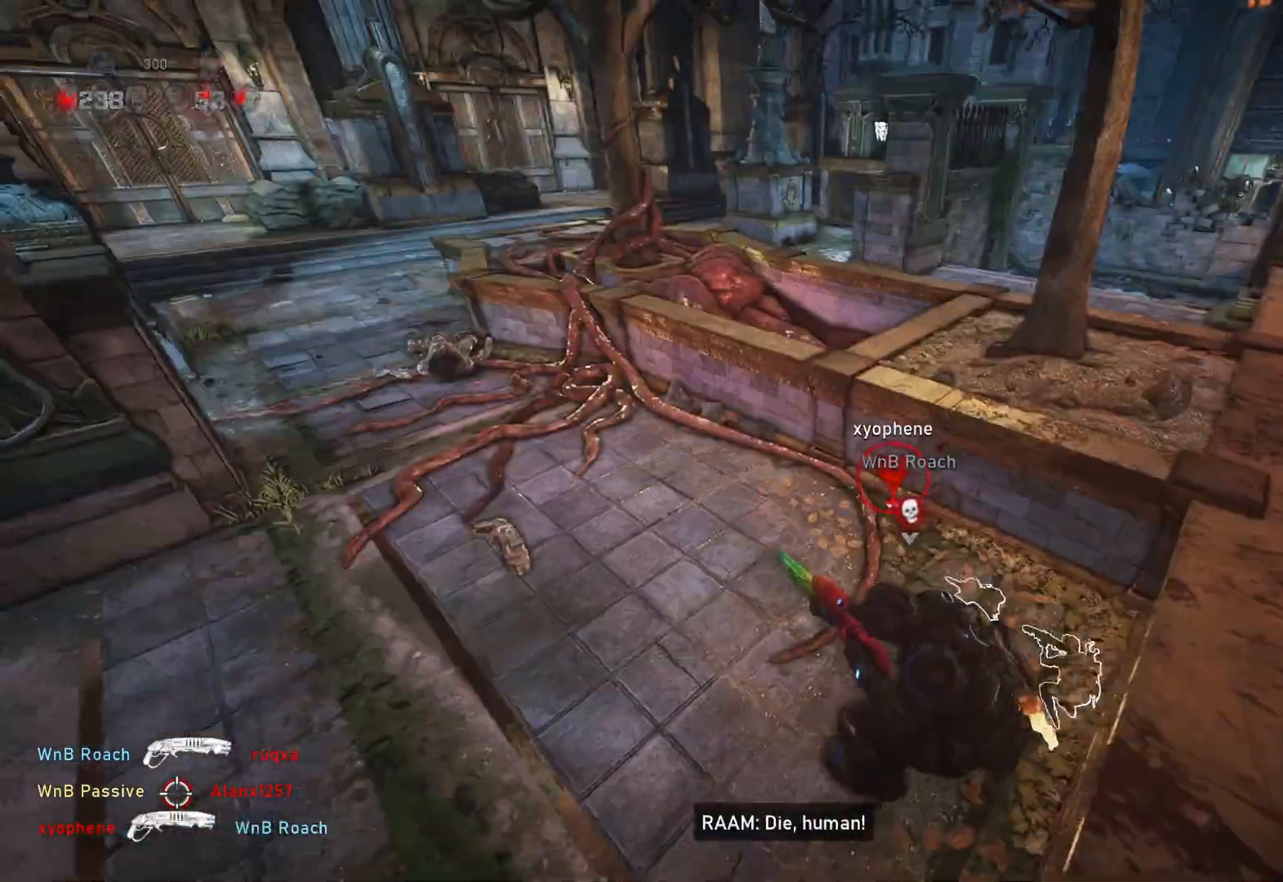
{"buttons": [], "left_stick": "center", "right_stick": "center", "events": [[50, "right_stick", "right"], [83, "left_stick", "down-right"], [233, "left_stick", "center"], [233, "right_stick", "center"]]}
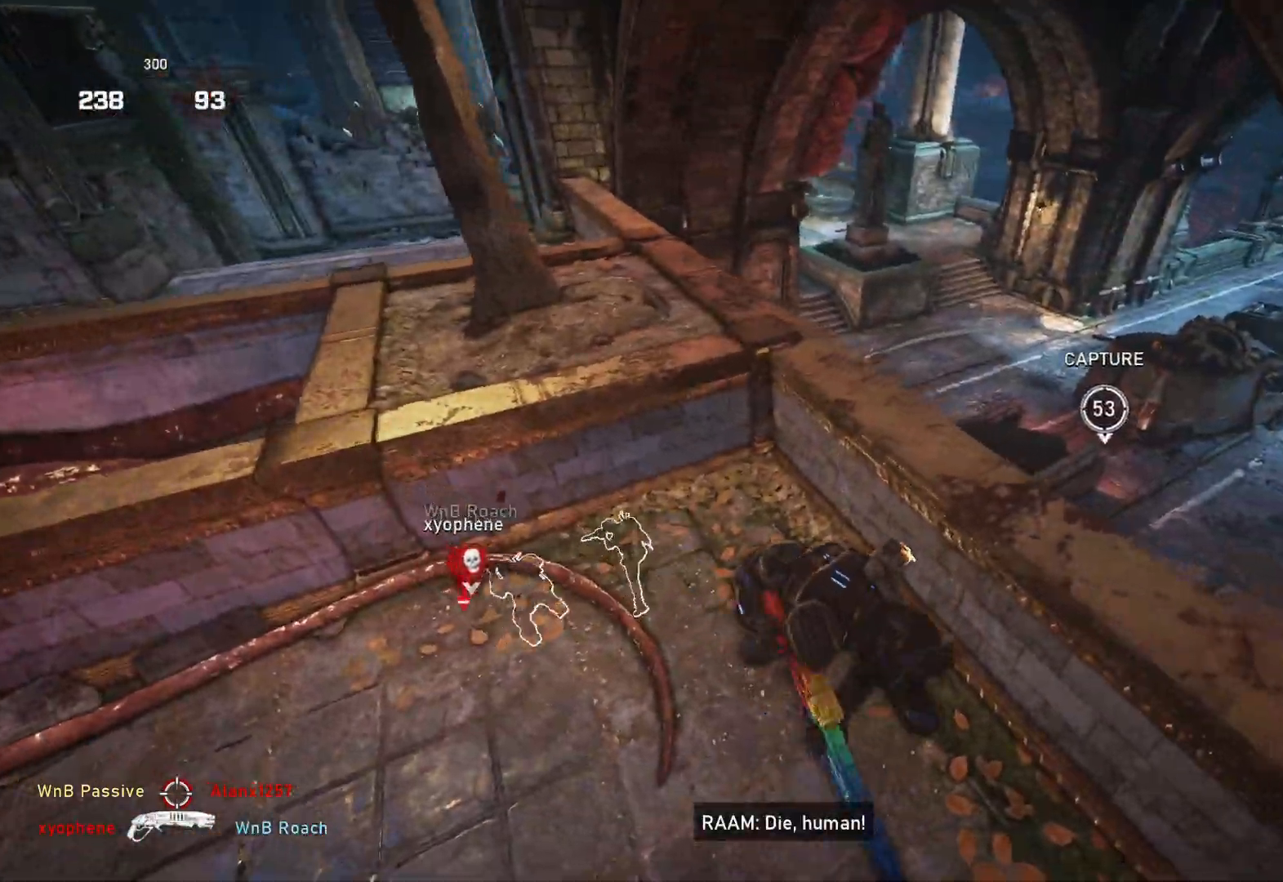
{"buttons": [], "left_stick": "up-left", "right_stick": "left", "events": [[50, "right_stick", "down-right"], [133, "right_stick", "center"], [383, "left_stick", "down"], [450, "right_stick", "left"], [500, "left_stick", "up-left"]]}
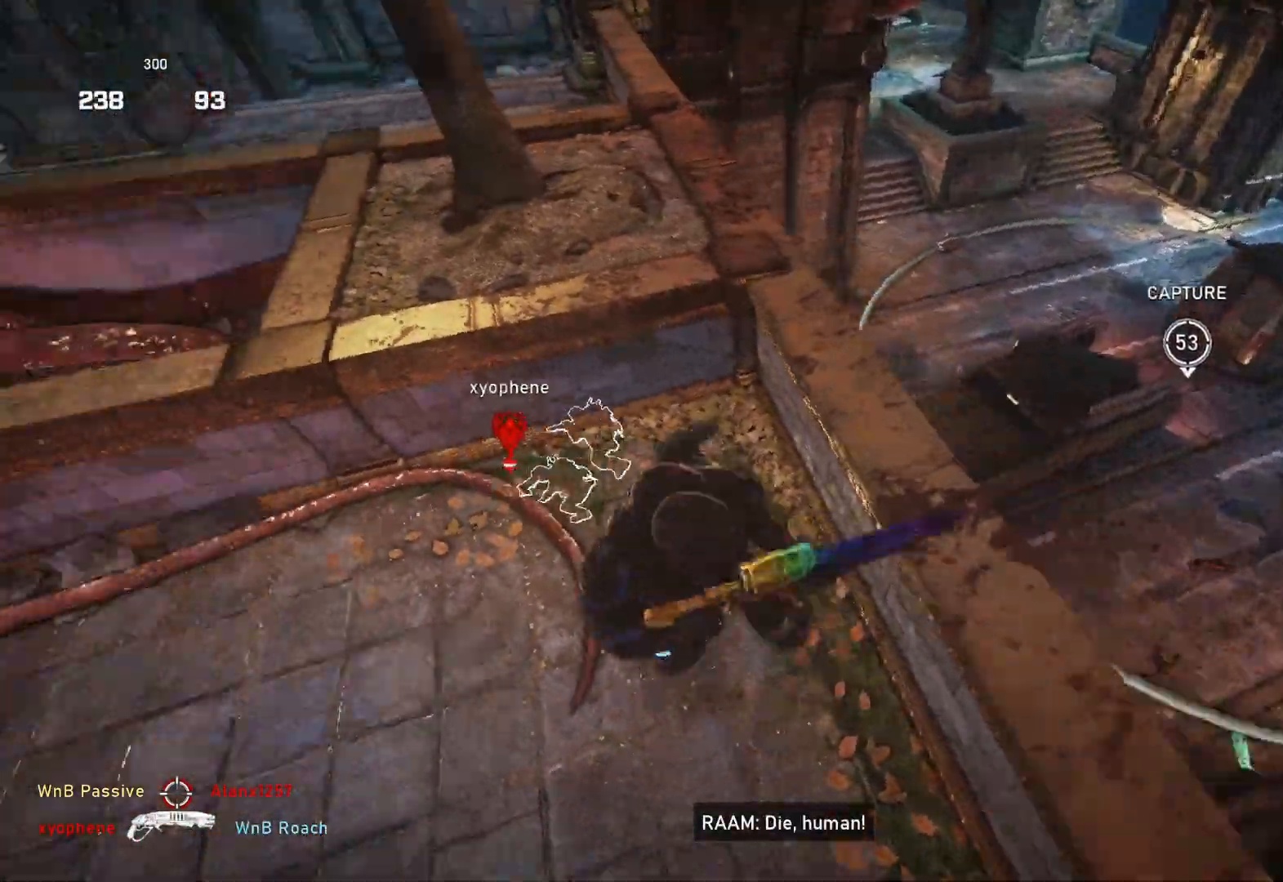
{"buttons": [], "left_stick": "down-right", "right_stick": "center", "events": [[33, "L1", "down"], [67, "right_stick", "center"], [83, "L1", "up"], [217, "left_stick", "left"], [300, "right_stick", "down"], [467, "right_stick", "center"], [500, "left_stick", "down-right"]]}
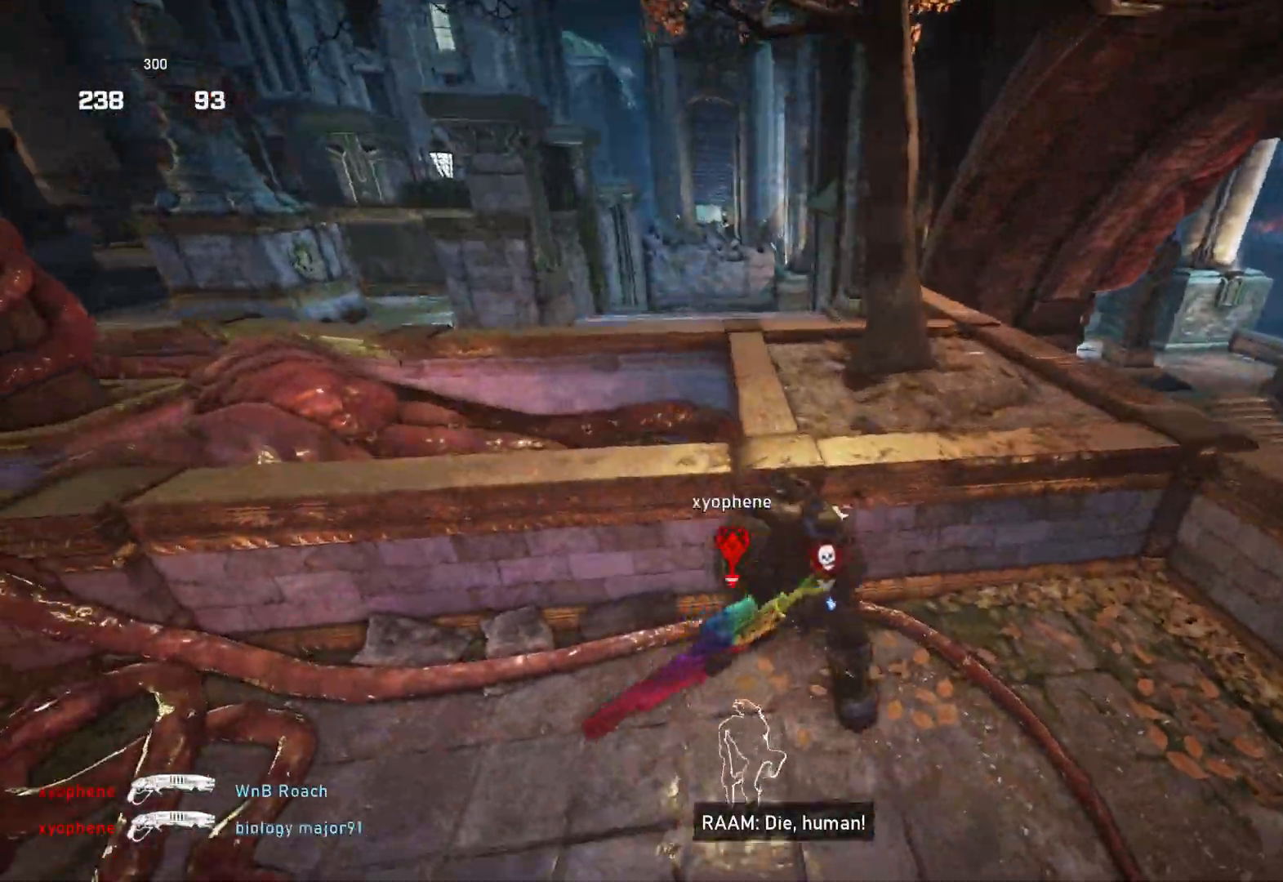
{"buttons": [], "left_stick": "right", "right_stick": "down", "events": [[33, "left_stick", "right"], [33, "right_stick", "right"], [83, "left_stick", "up-right"], [100, "L1", "down"], [167, "L1", "up"], [167, "right_stick", "center"], [333, "left_stick", "right"], [450, "right_stick", "down"]]}
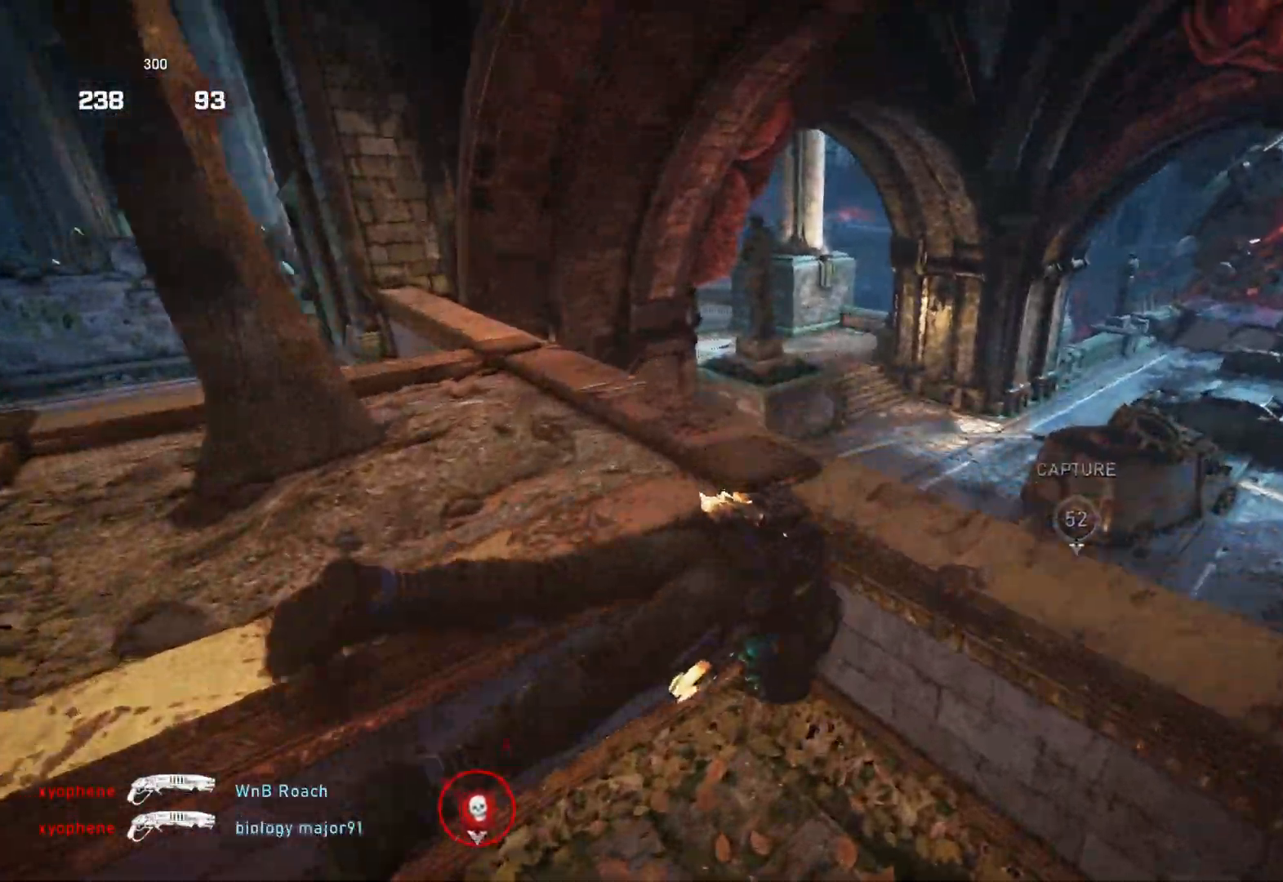
{"buttons": [], "left_stick": "left", "right_stick": "center", "events": [[50, "left_stick", "center"], [117, "right_stick", "left"], [500, "left_stick", "left"], [500, "right_stick", "center"]]}
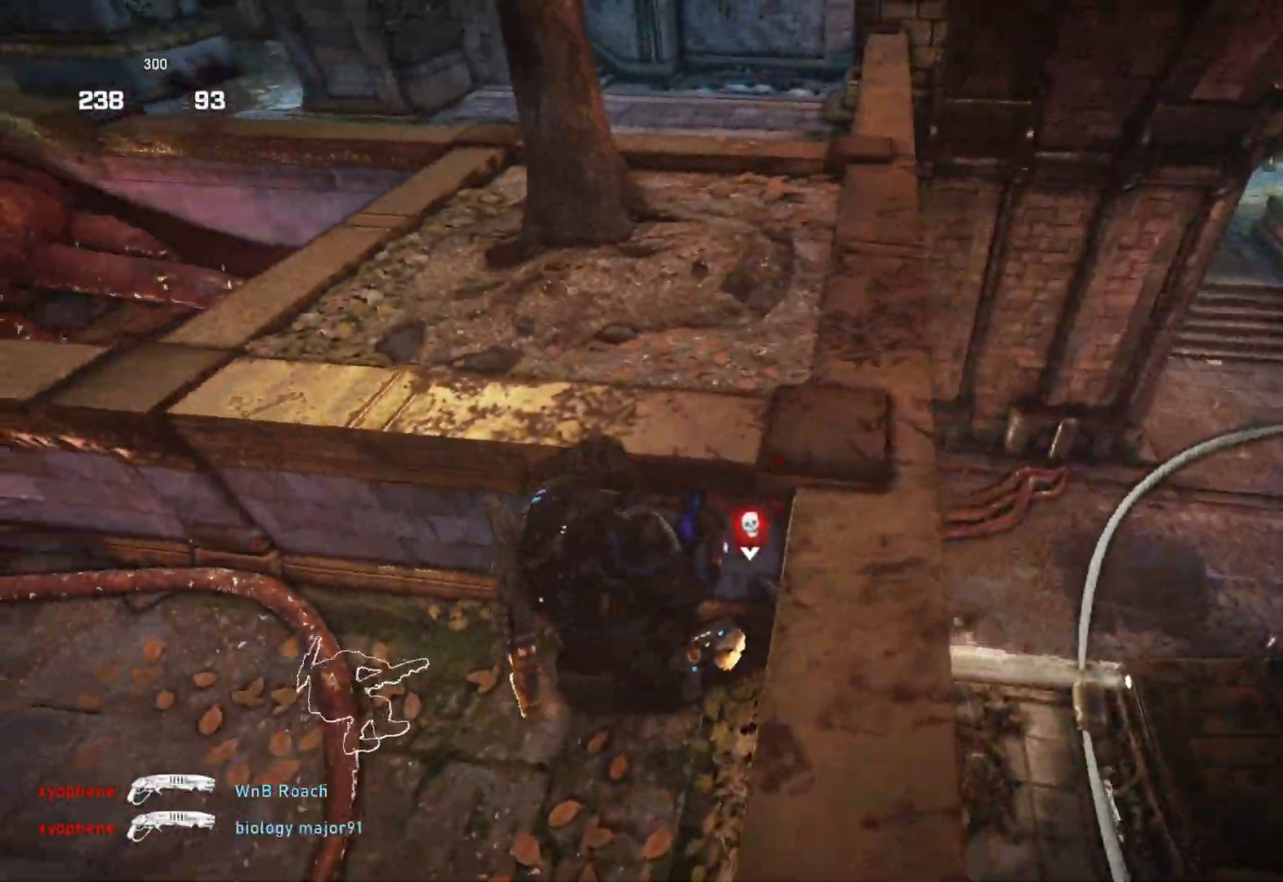
{"buttons": [], "left_stick": "left", "right_stick": "down-right", "events": [[33, "A", "down"], [300, "left_stick", "up-left"], [350, "L1", "down"], [383, "A", "up"], [417, "L1", "up"], [483, "left_stick", "left"], [500, "right_stick", "down-right"]]}
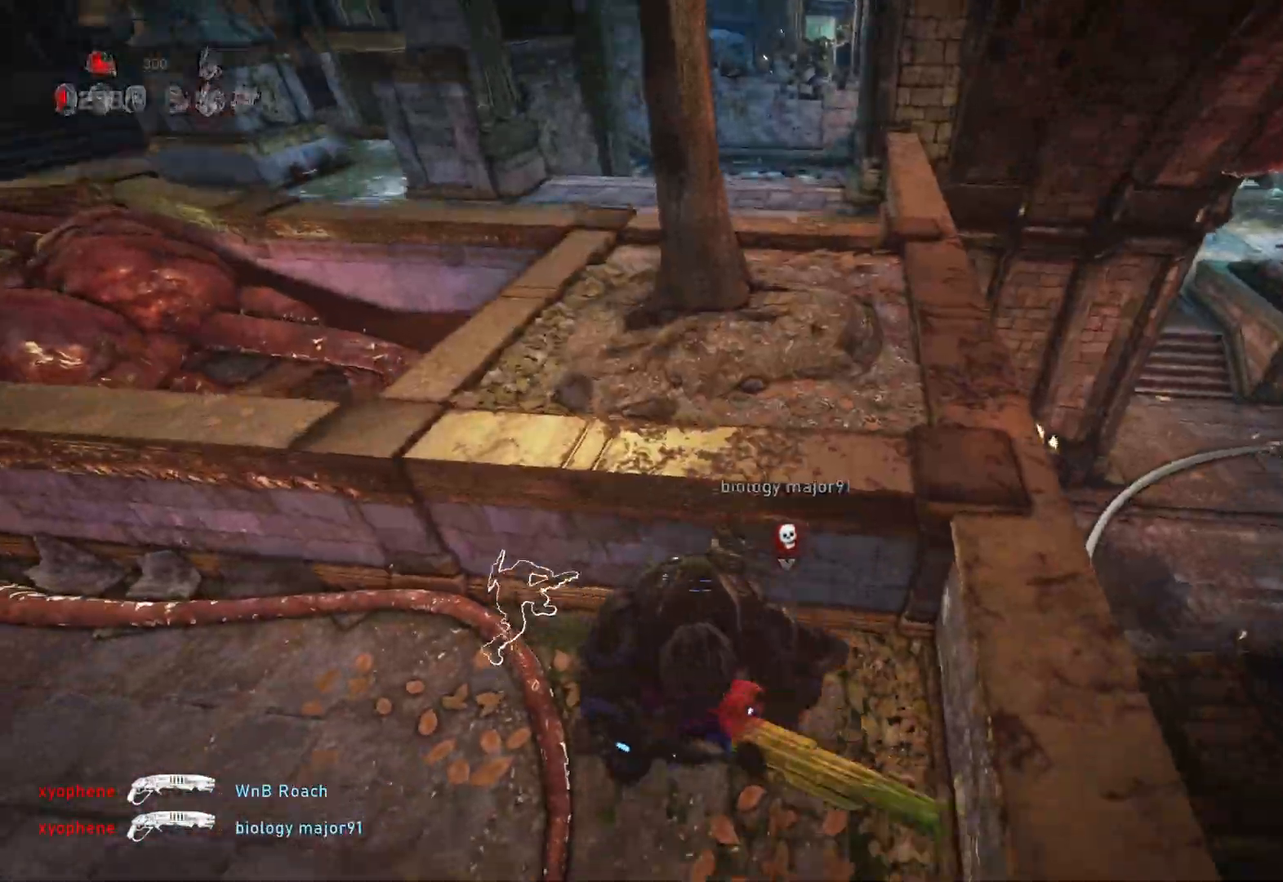
{"buttons": [], "left_stick": "left", "right_stick": "center", "events": [[150, "right_stick", "center"], [267, "right_stick", "down"], [383, "right_stick", "center"]]}
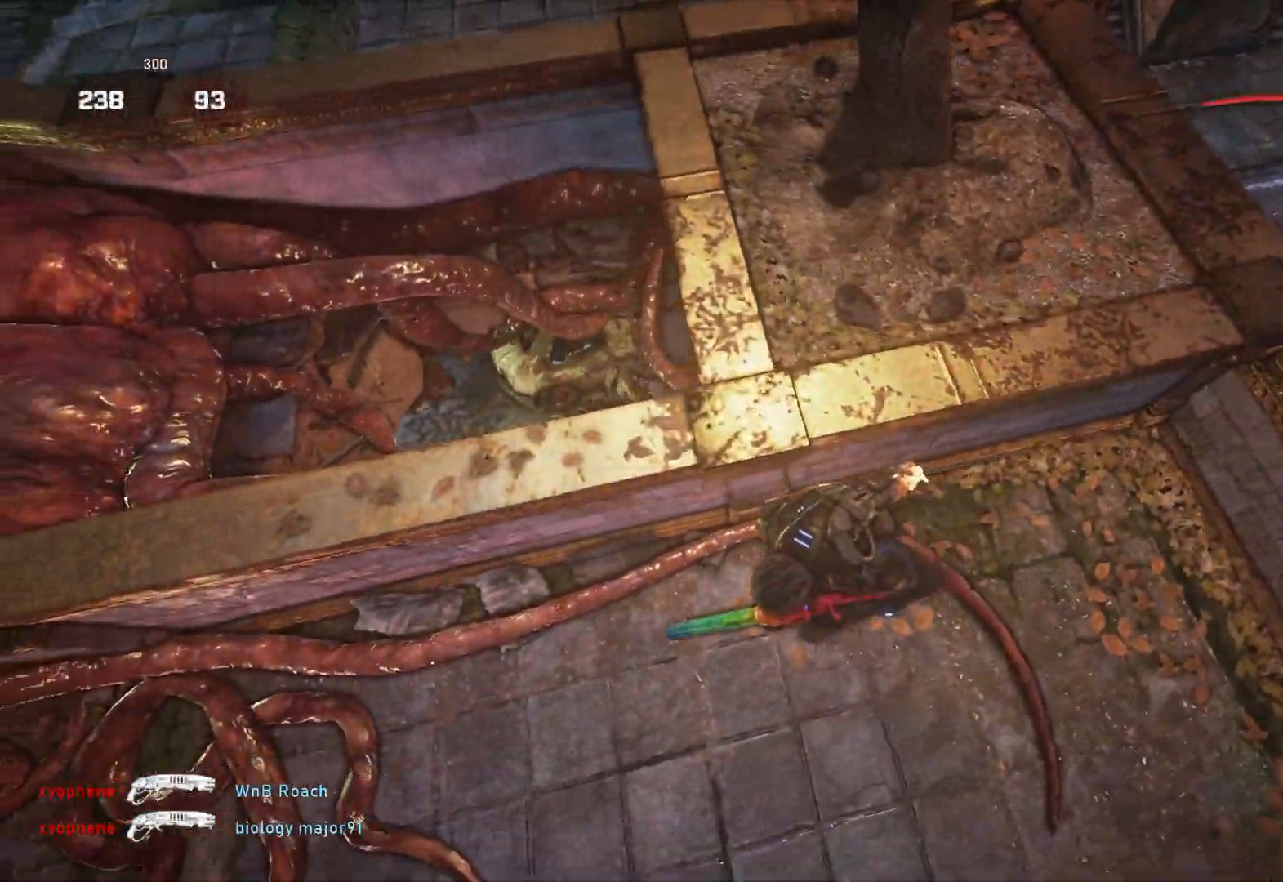
{"buttons": [], "left_stick": "down-right", "right_stick": "center", "events": [[33, "right_stick", "down"], [117, "right_stick", "center"], [150, "L2", "down"], [217, "L3", "down"], [250, "right_stick", "up-right"], [300, "L3", "up"], [367, "L3", "down"], [367, "right_stick", "center"], [417, "L3", "up"], [450, "L2", "up"], [467, "left_stick", "down-right"]]}
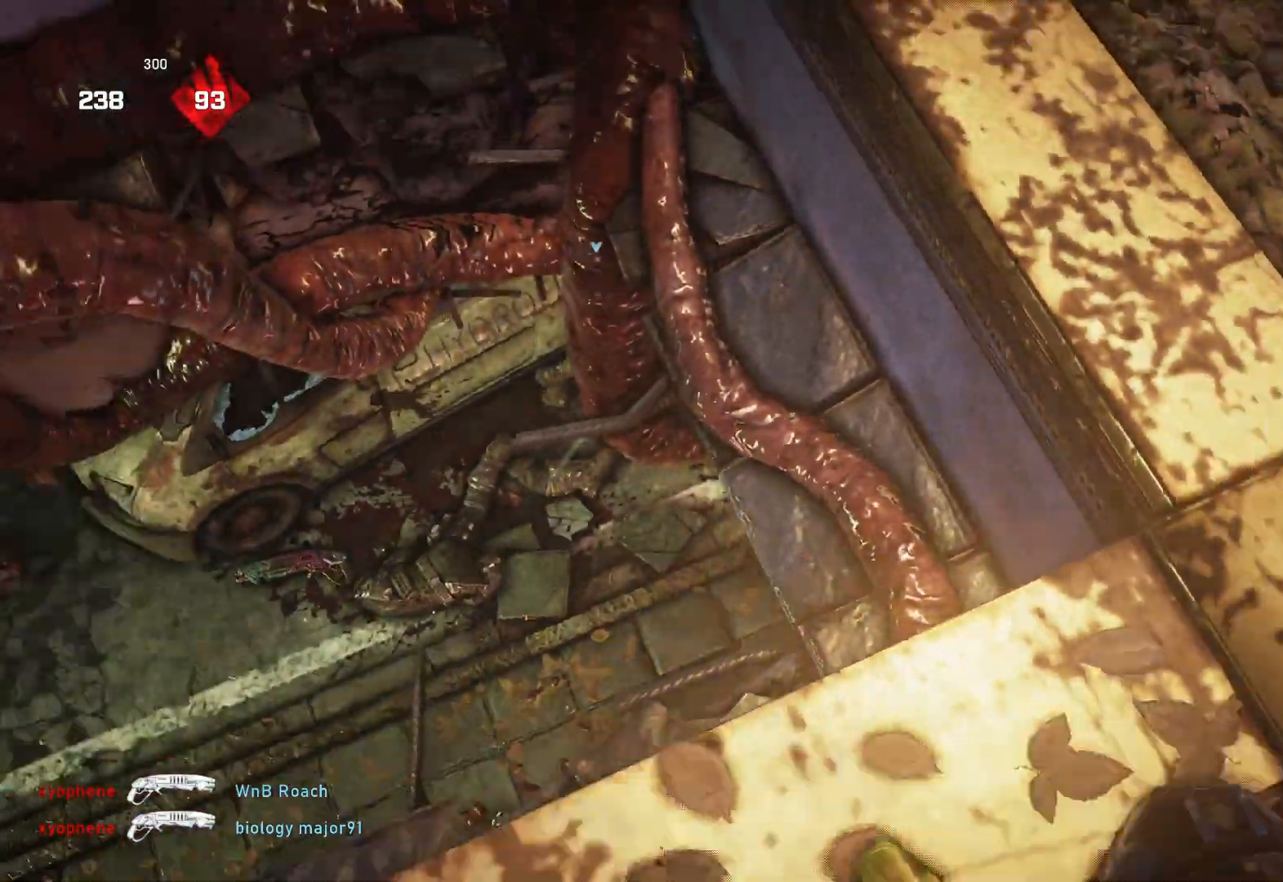
{"buttons": ["L1"], "left_stick": "up-right", "right_stick": "right", "events": [[50, "L1", "down"], [50, "left_stick", "up-right"], [67, "right_stick", "up-right"], [167, "right_stick", "right"], [267, "right_stick", "center"], [400, "right_stick", "right"]]}
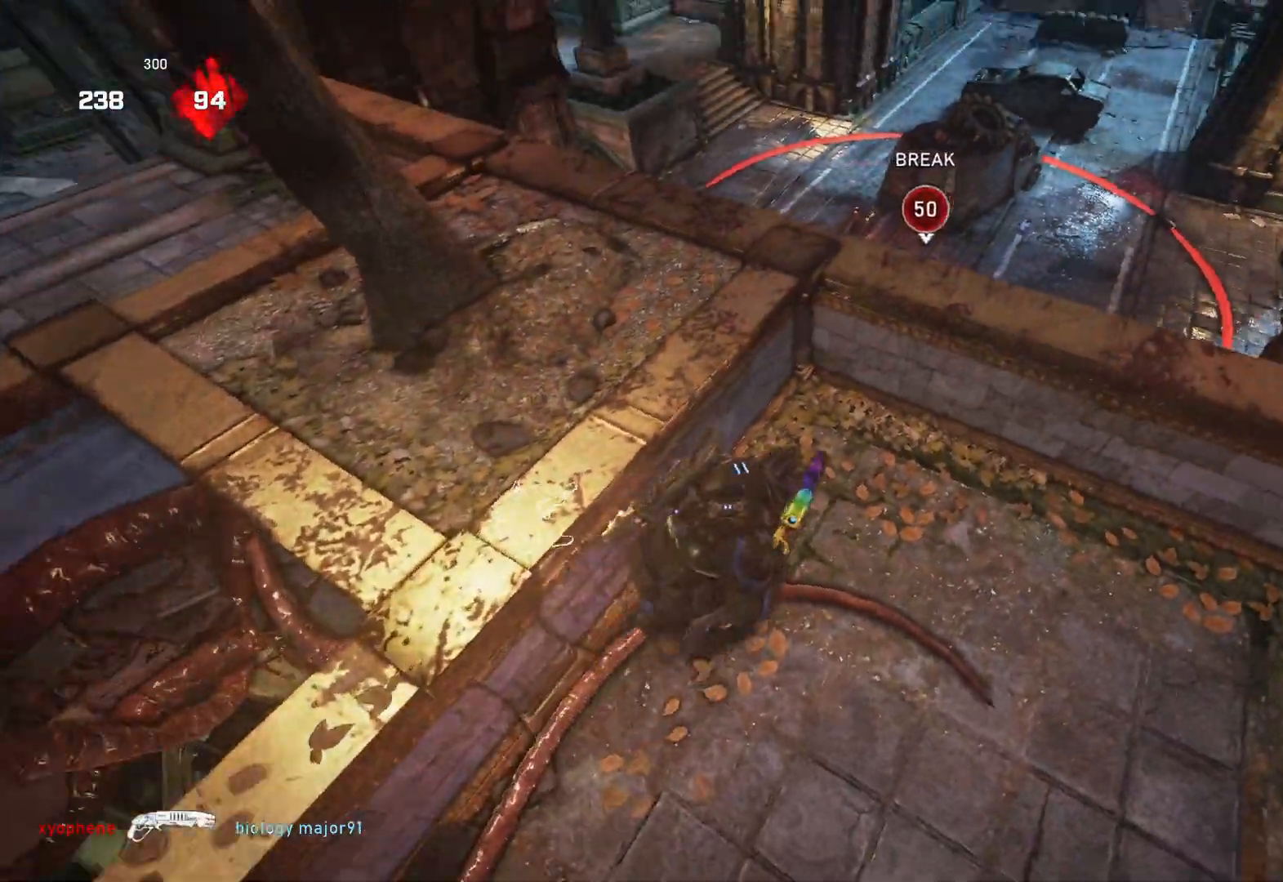
{"buttons": ["L2"], "left_stick": "up", "right_stick": "up-left", "events": [[33, "right_stick", "center"], [300, "L1", "up"], [317, "right_stick", "up"], [383, "L2", "down"], [417, "L3", "down"], [417, "left_stick", "up"], [417, "right_stick", "up-left"], [467, "L3", "up"]]}
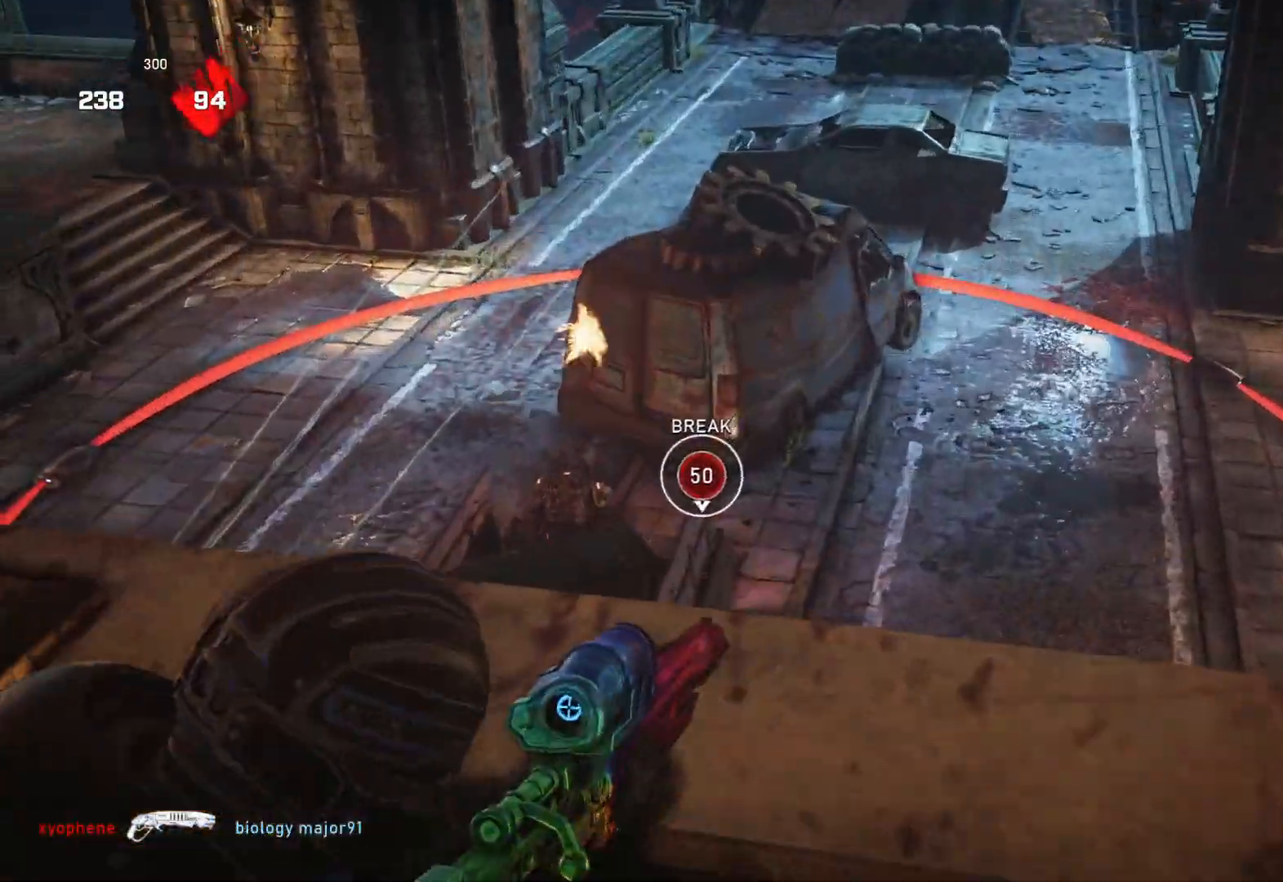
{"buttons": ["L2"], "left_stick": "center", "right_stick": "center", "events": [[33, "left_stick", "center"], [67, "L3", "down"], [117, "L3", "up"], [133, "right_stick", "down-left"], [317, "right_stick", "center"]]}
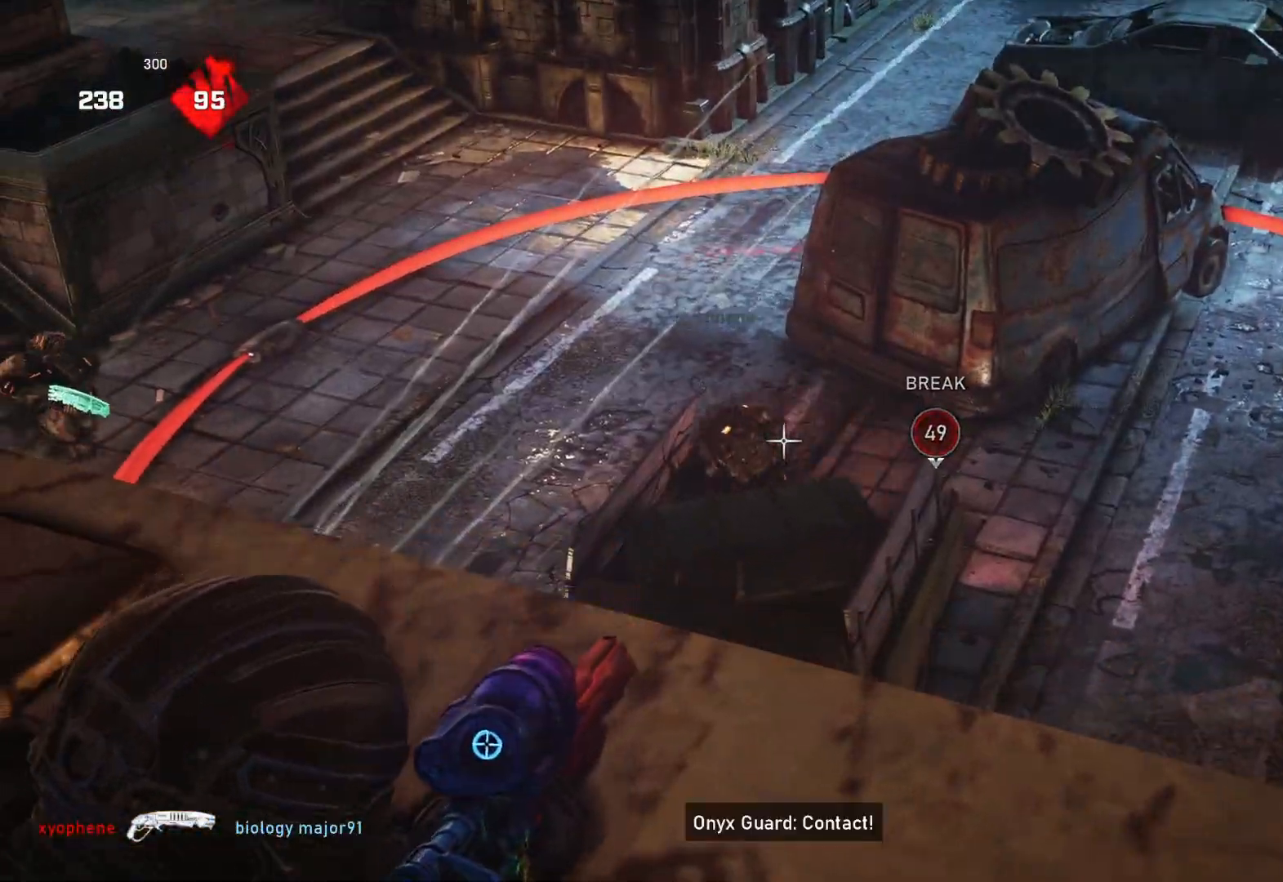
{"buttons": ["A"], "left_stick": "center", "right_stick": "center", "events": [[50, "right_stick", "up-right"], [100, "R2", "down"], [117, "L2", "up"], [117, "right_stick", "center"], [150, "R2", "up"], [333, "right_stick", "down"], [400, "right_stick", "center"], [483, "A", "down"]]}
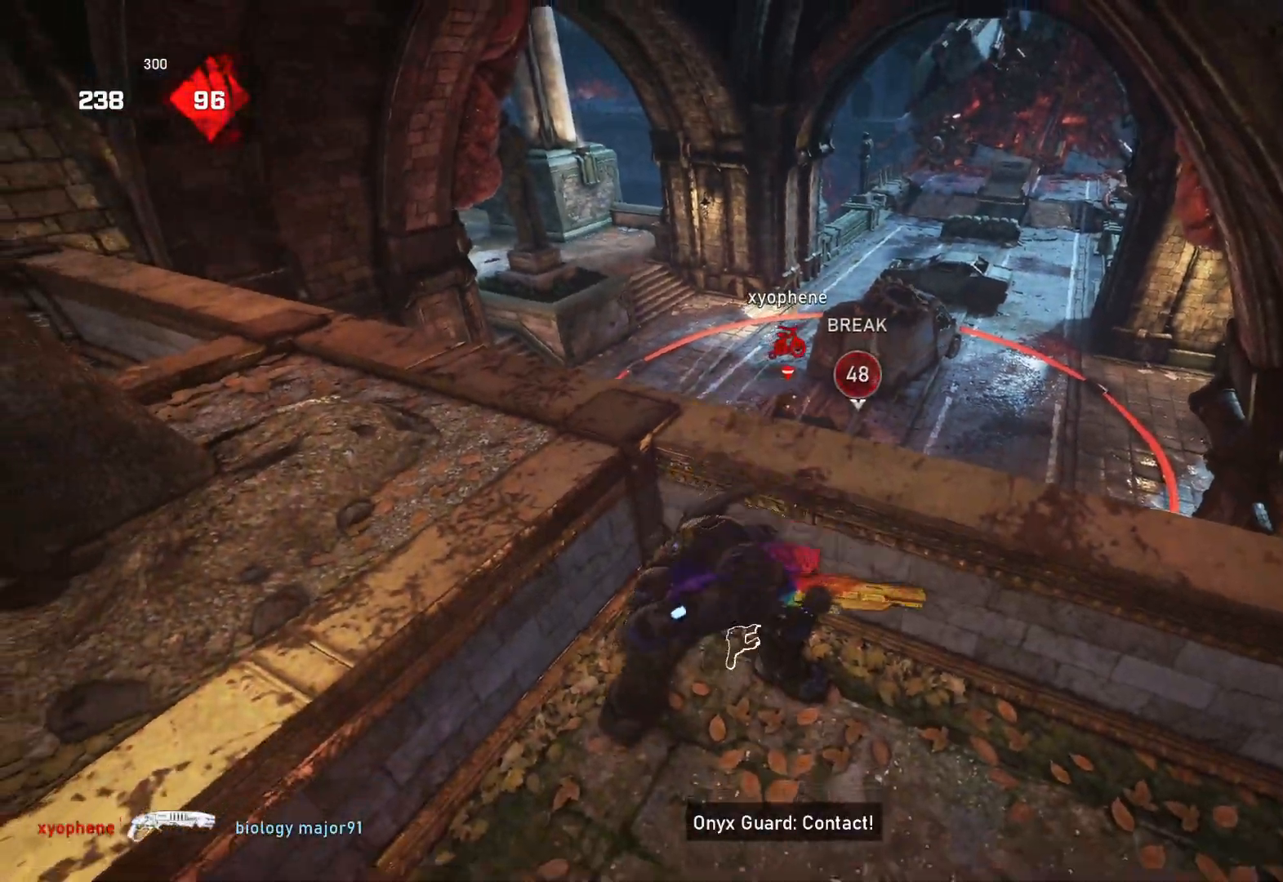
{"buttons": ["A"], "left_stick": "center", "right_stick": "center", "events": []}
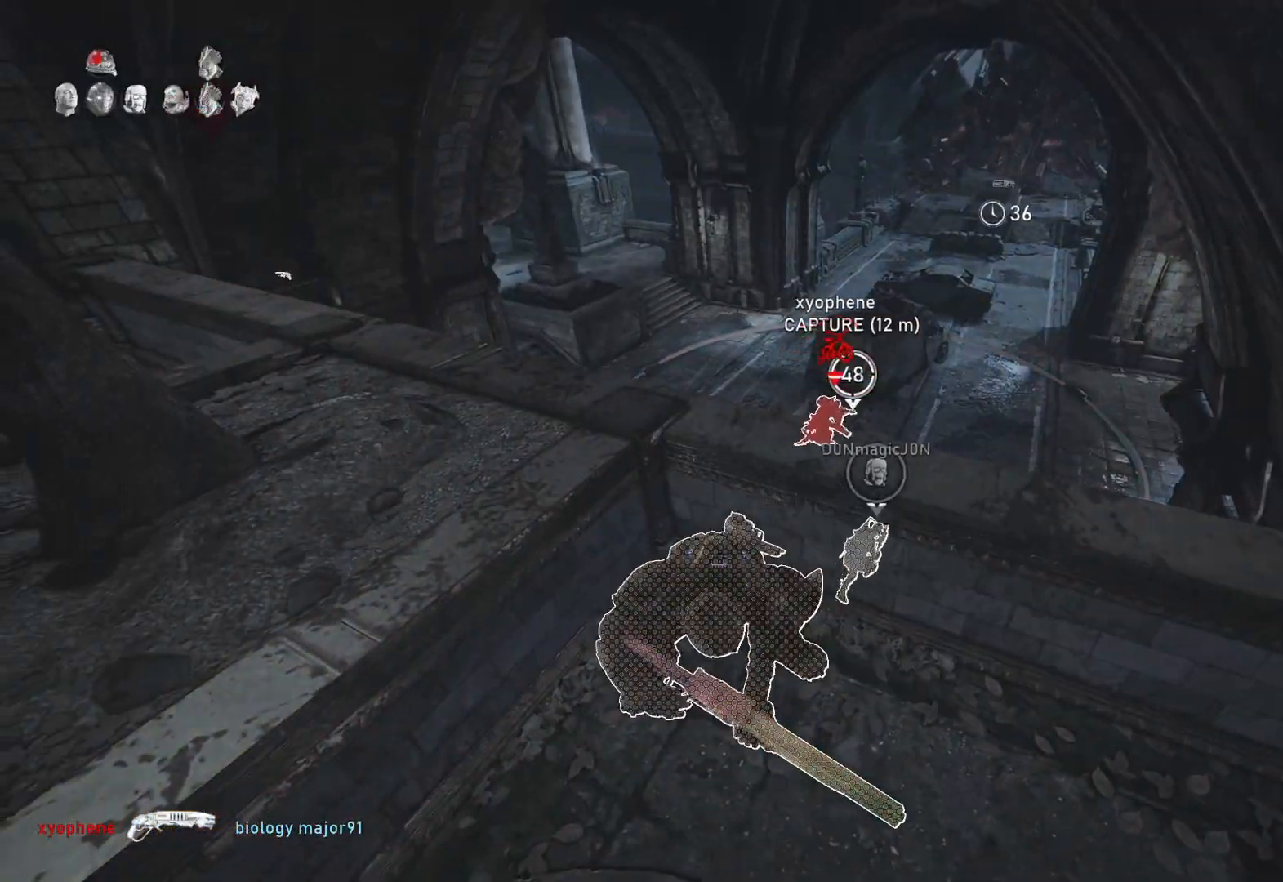
{"buttons": ["A"], "left_stick": "center", "right_stick": "center", "events": []}
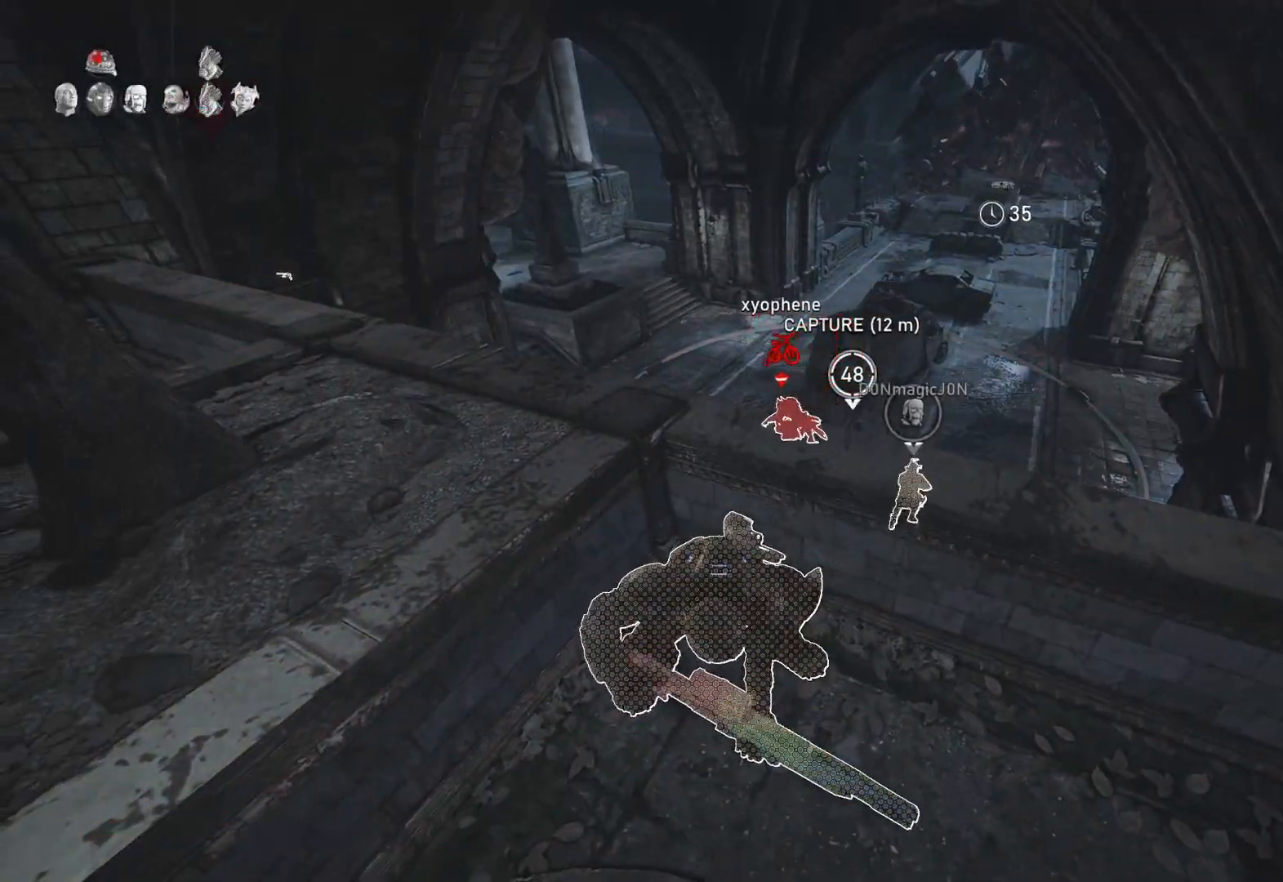
{"buttons": ["L2"], "left_stick": "center", "right_stick": "left", "events": [[267, "A", "up"], [267, "R1", "down"], [317, "R1", "up"], [333, "L2", "down"], [500, "right_stick", "left"]]}
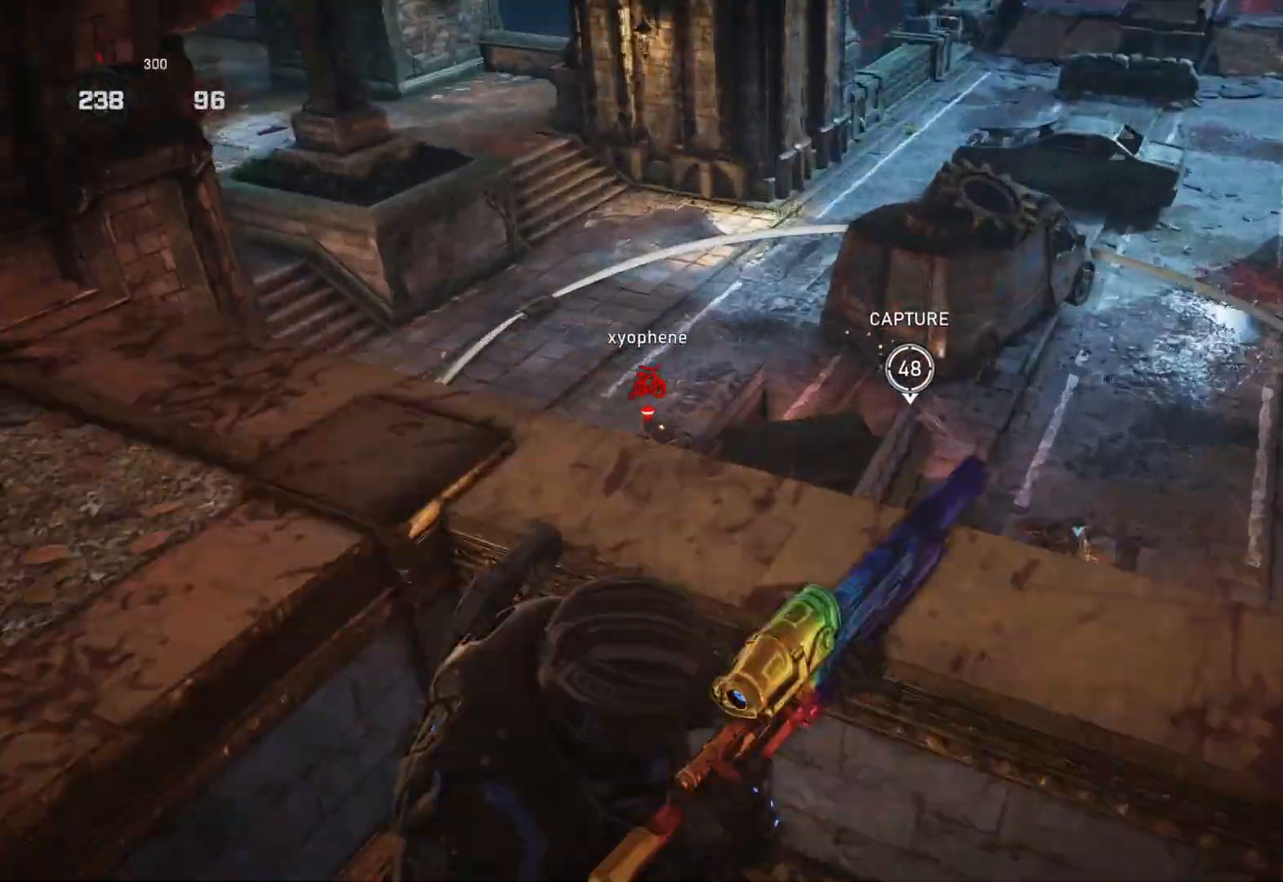
{"buttons": ["L2", "L3"], "left_stick": "center", "right_stick": "center", "events": [[100, "right_stick", "center"], [183, "L3", "down"], [250, "right_stick", "down-left"], [267, "L3", "up"], [317, "L3", "down"], [400, "L3", "up"], [450, "L3", "down"], [450, "right_stick", "center"]]}